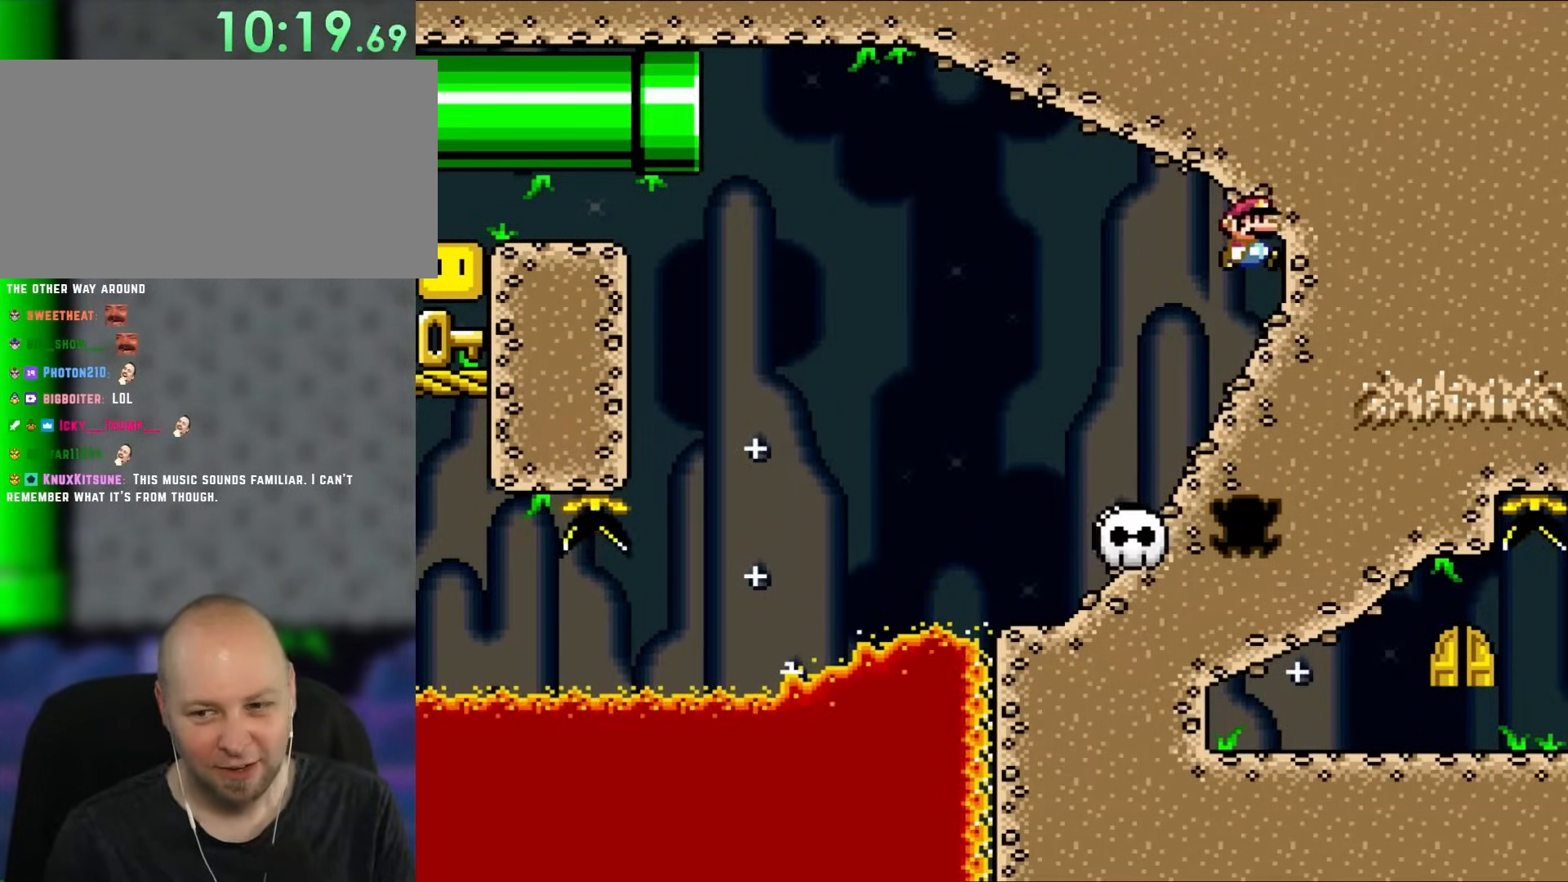
Gameplay with a controller (Nintendo layout); each line is a JSON object with the inputs held at the frame after it. "events" lists button and stick changes between this image and that frame as [ms after this image, input, new state], when the widget could be followed in between. Not read: L1 L3 R1 R3.
{"buttons": ["B", "Y", "DPAD_UP", "DPAD_RIGHT"], "events": [[117, "B", "up"], [183, "B", "down"], [350, "B", "up"], [417, "B", "down"], [417, "DPAD_UP", "down"]]}
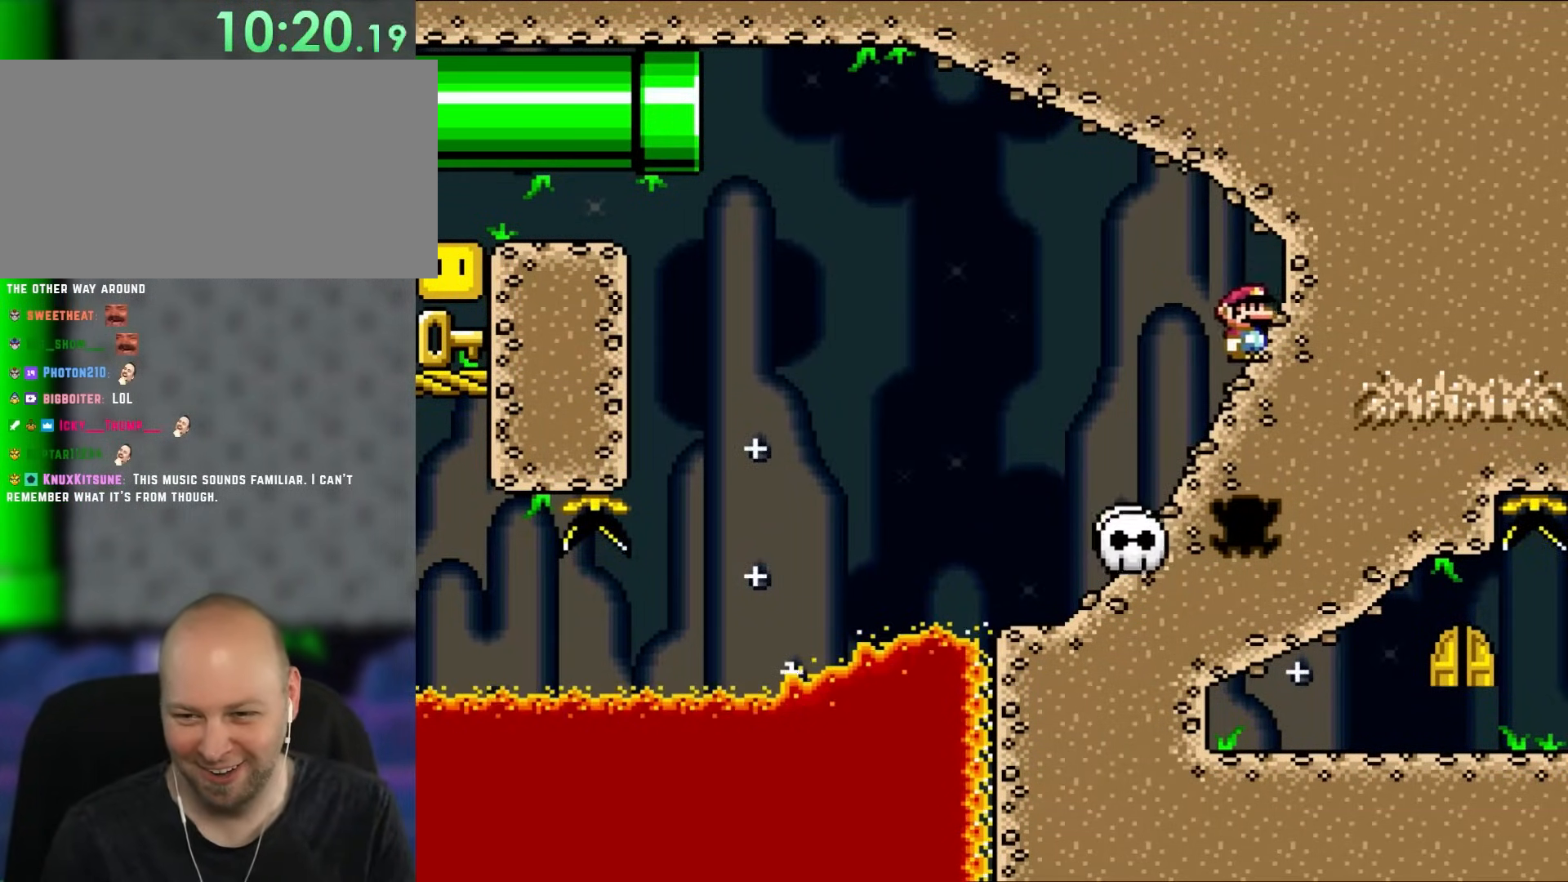
{"buttons": ["Y", "DPAD_LEFT"], "events": [[50, "B", "up"], [100, "B", "down"], [183, "DPAD_RIGHT", "up"], [217, "DPAD_LEFT", "down"], [217, "DPAD_UP", "up"], [283, "B", "up"]]}
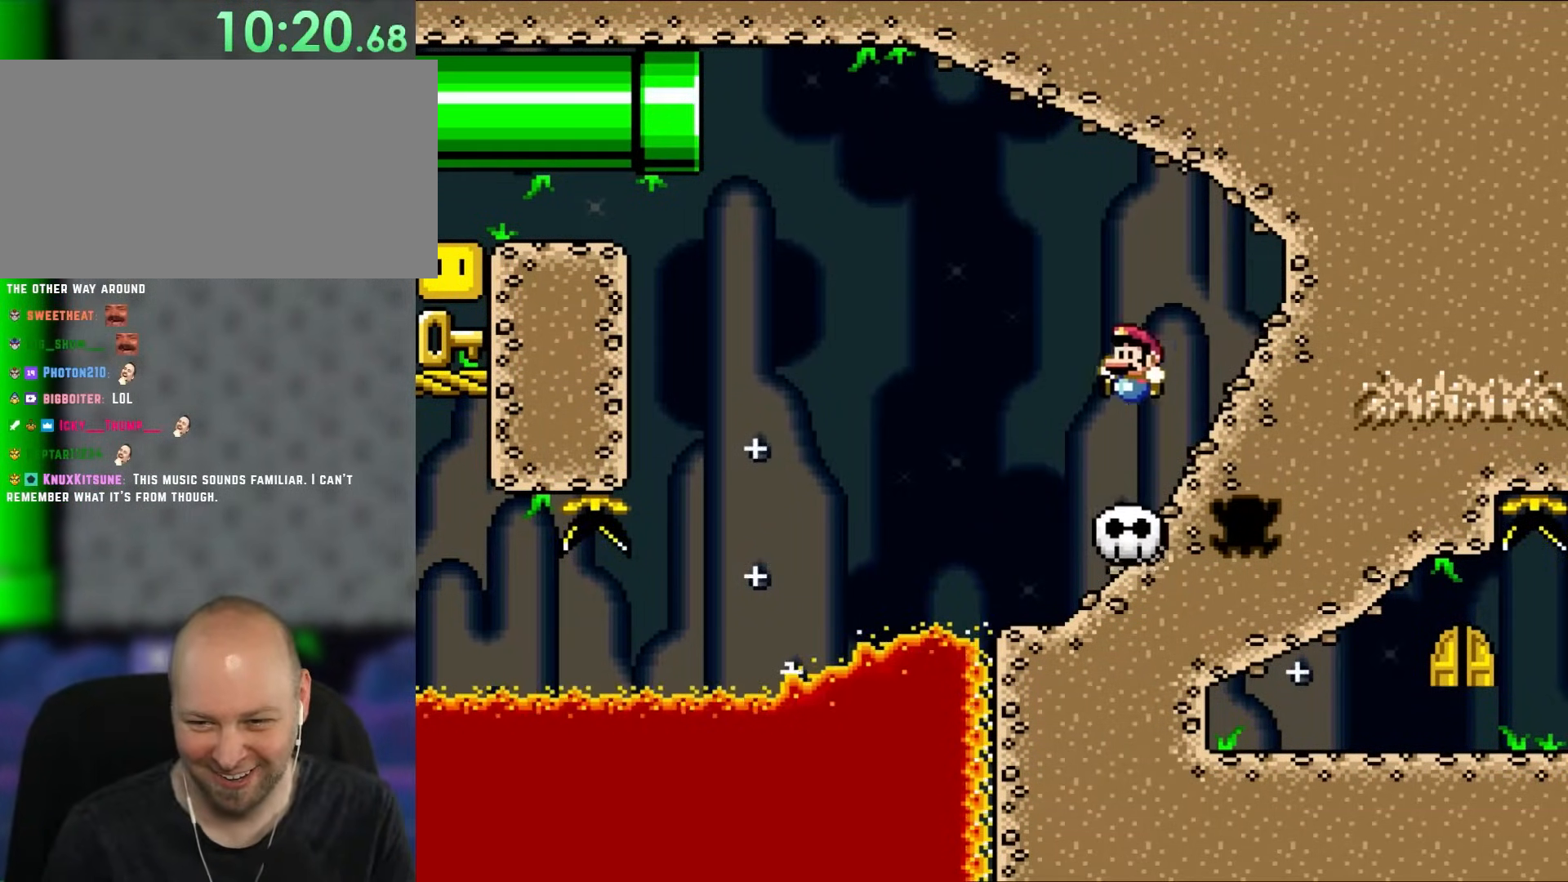
{"buttons": ["Y", "DPAD_RIGHT"], "events": [[67, "B", "down"], [100, "DPAD_LEFT", "up"], [150, "DPAD_RIGHT", "down"], [283, "B", "up"]]}
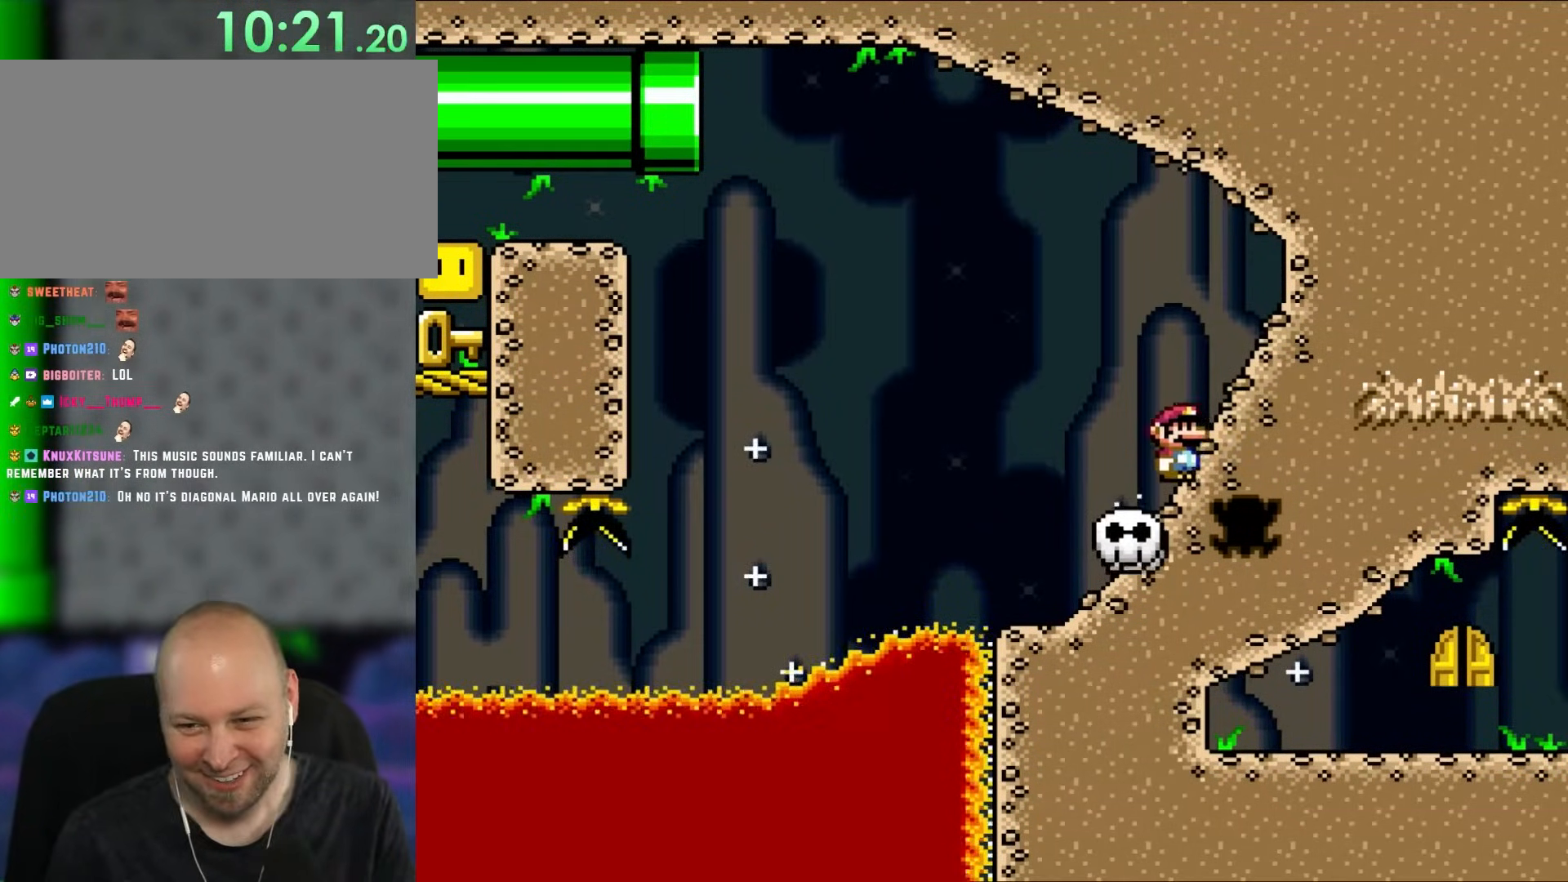
{"buttons": ["Y", "DPAD_RIGHT"], "events": []}
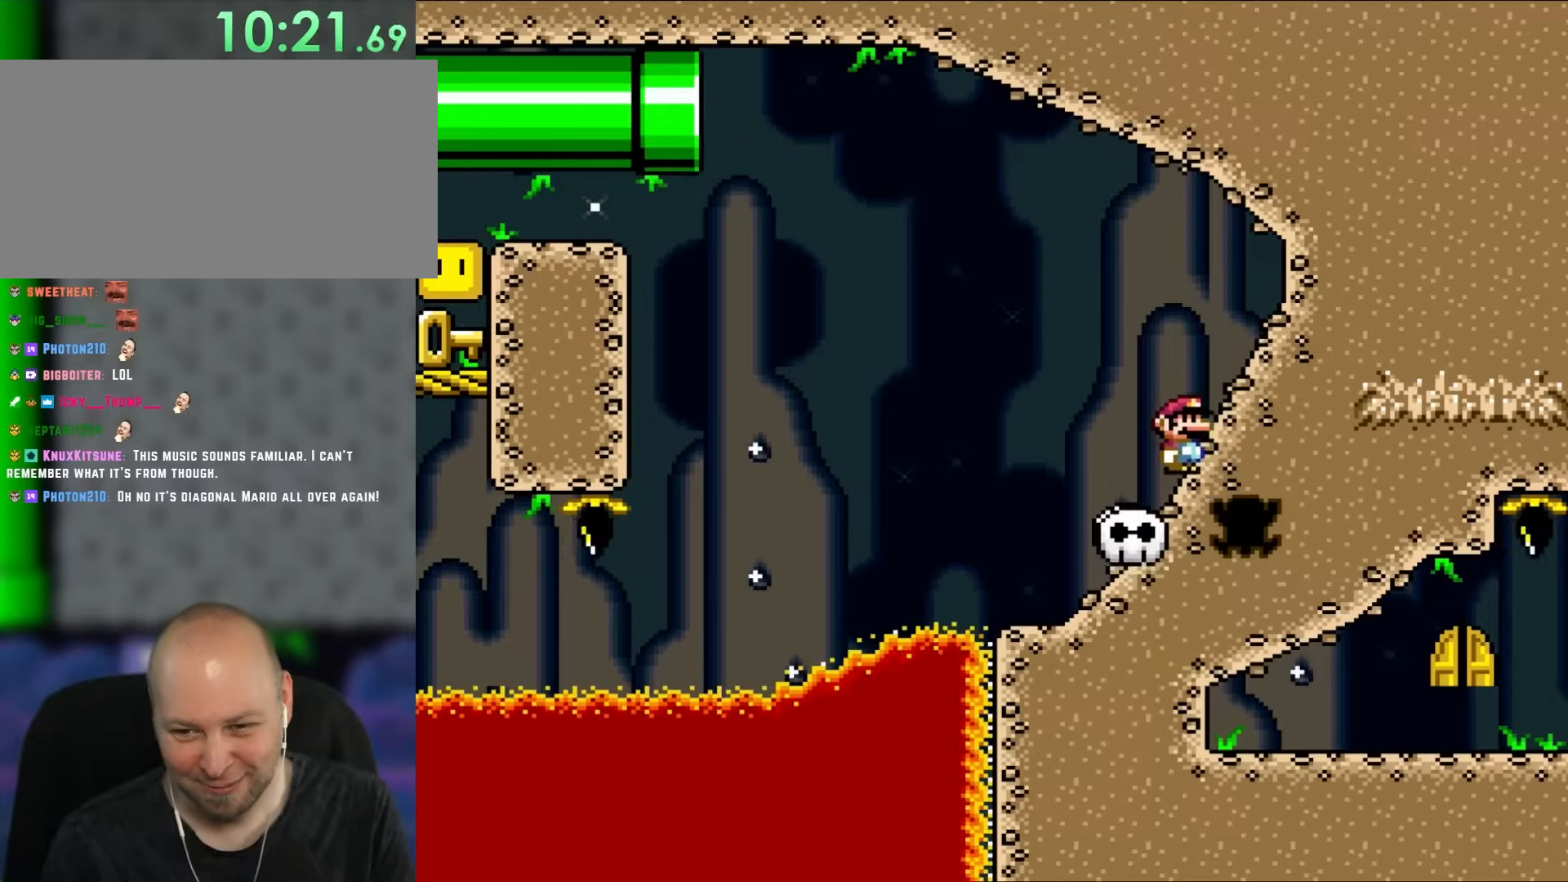
{"buttons": ["Y", "DPAD_RIGHT"], "events": []}
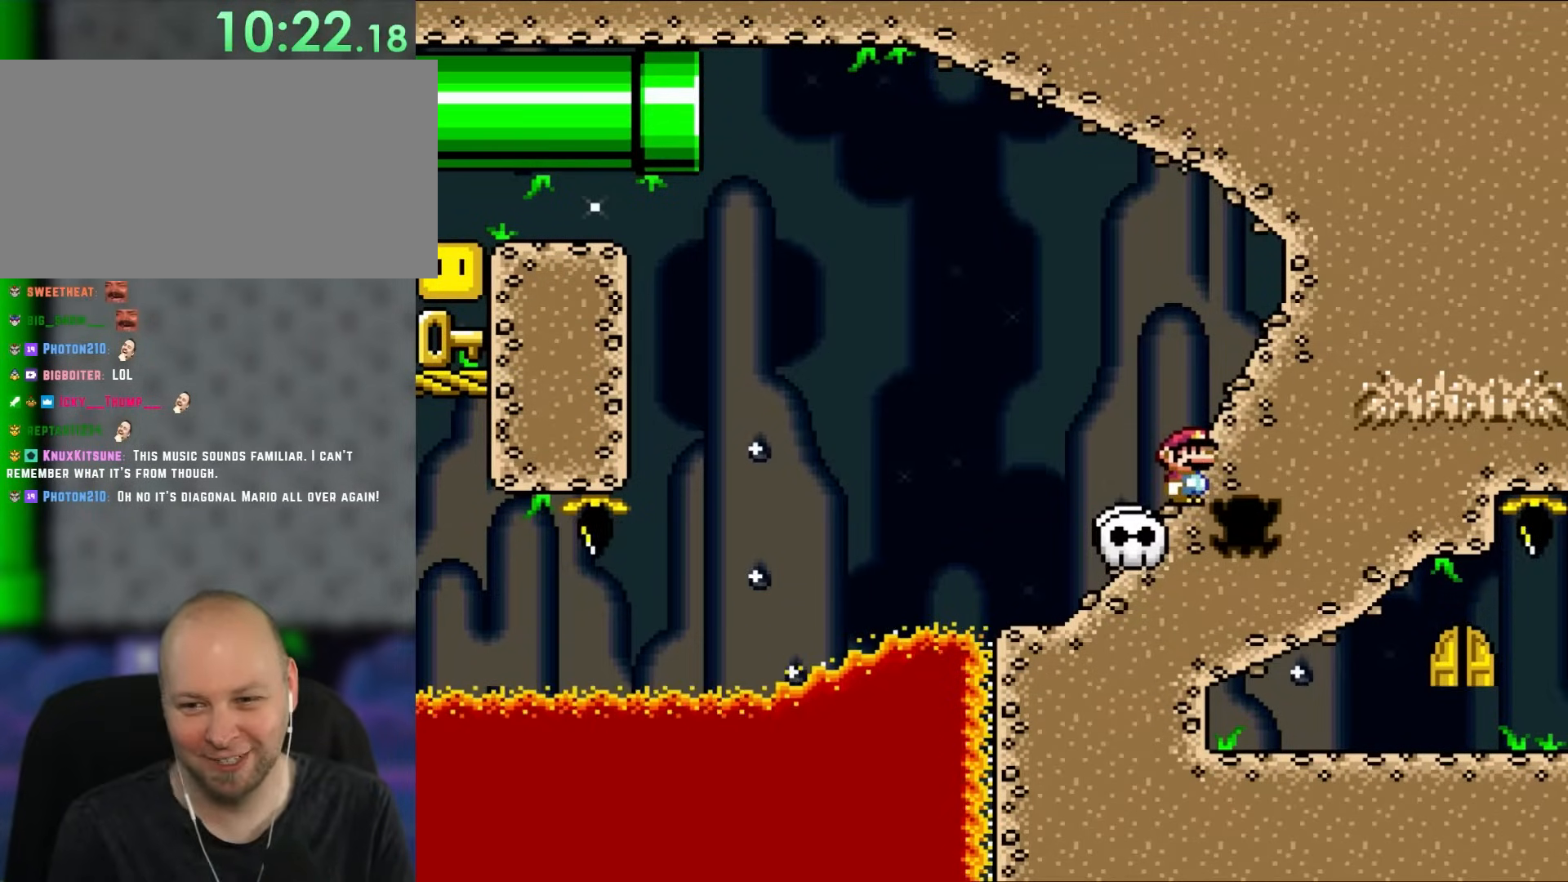
{"buttons": ["Y", "DPAD_RIGHT"], "events": []}
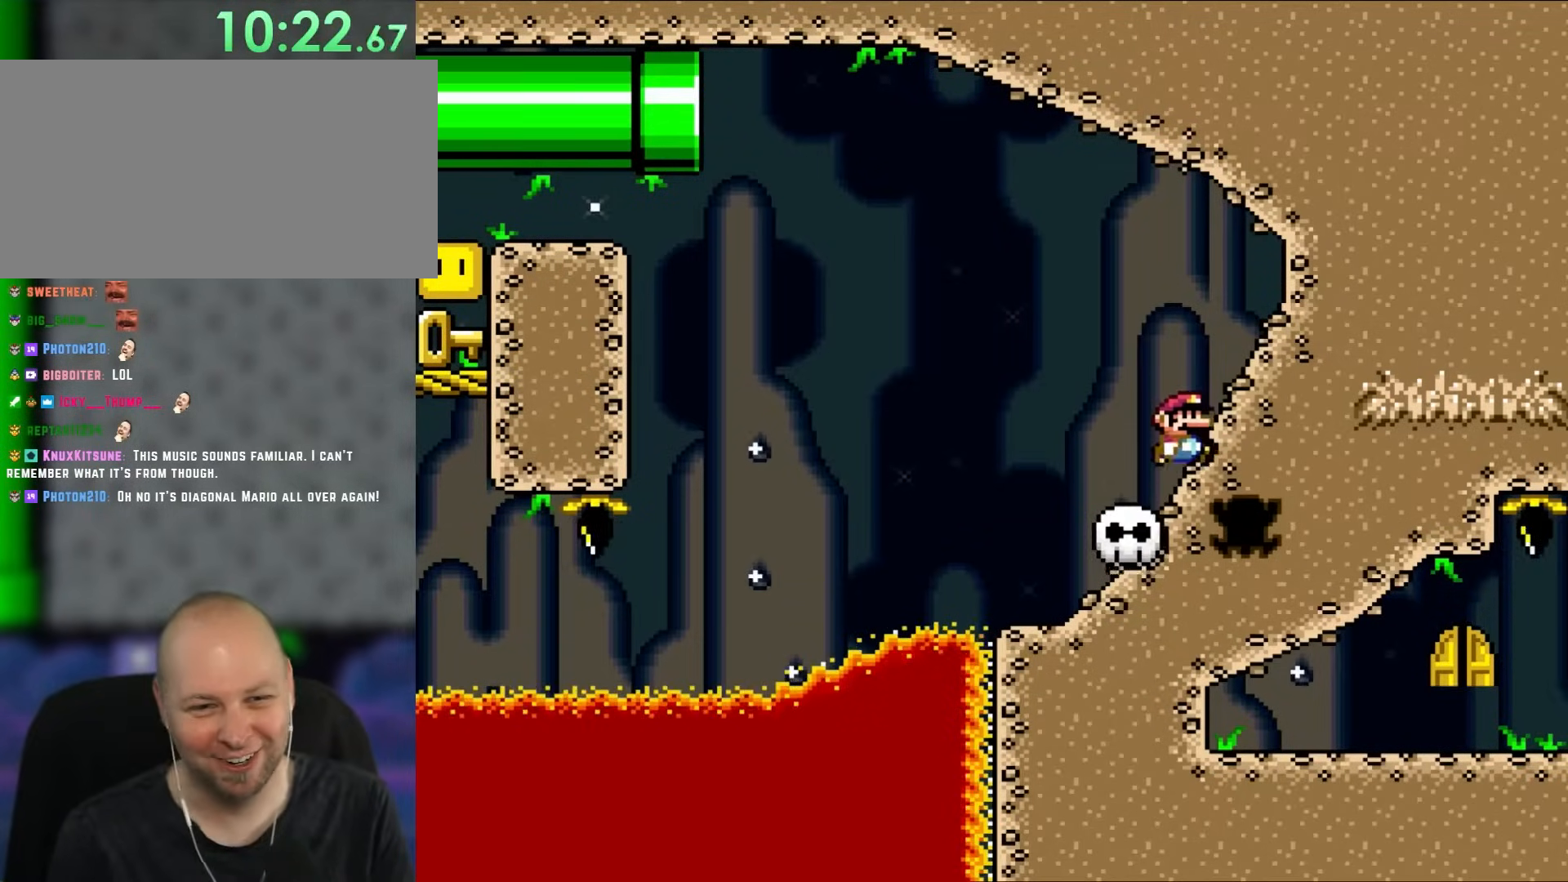
{"buttons": ["Y", "DPAD_RIGHT"], "events": []}
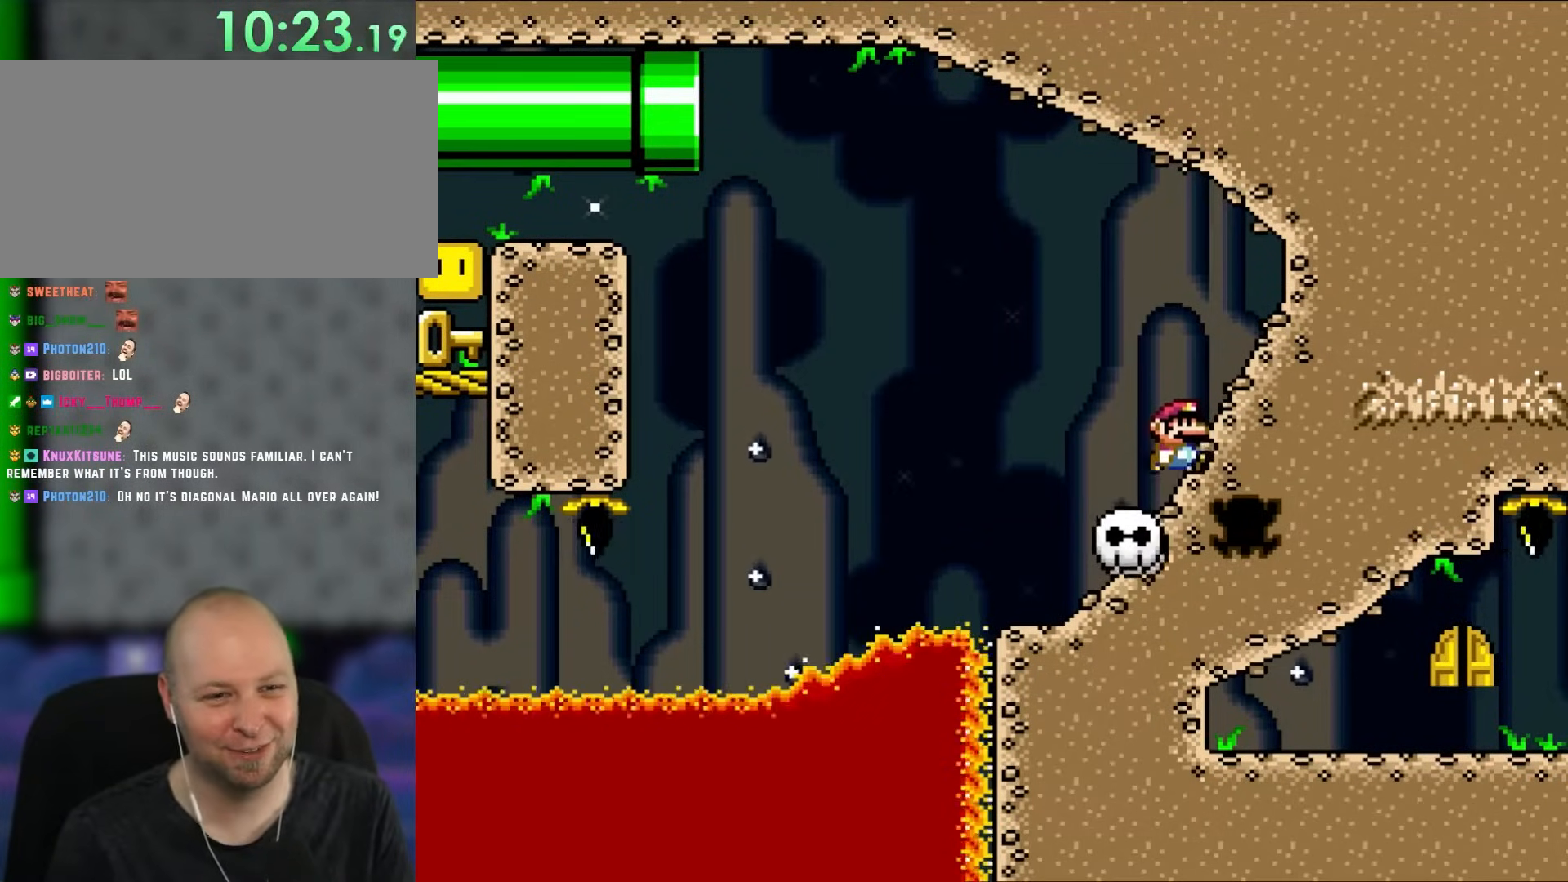
{"buttons": ["Y"], "events": [[183, "DPAD_LEFT", "down"], [183, "DPAD_RIGHT", "up"], [183, "DPAD_UP", "down"], [217, "B", "down"], [217, "DPAD_UP", "up"], [483, "B", "up"], [483, "DPAD_LEFT", "up"]]}
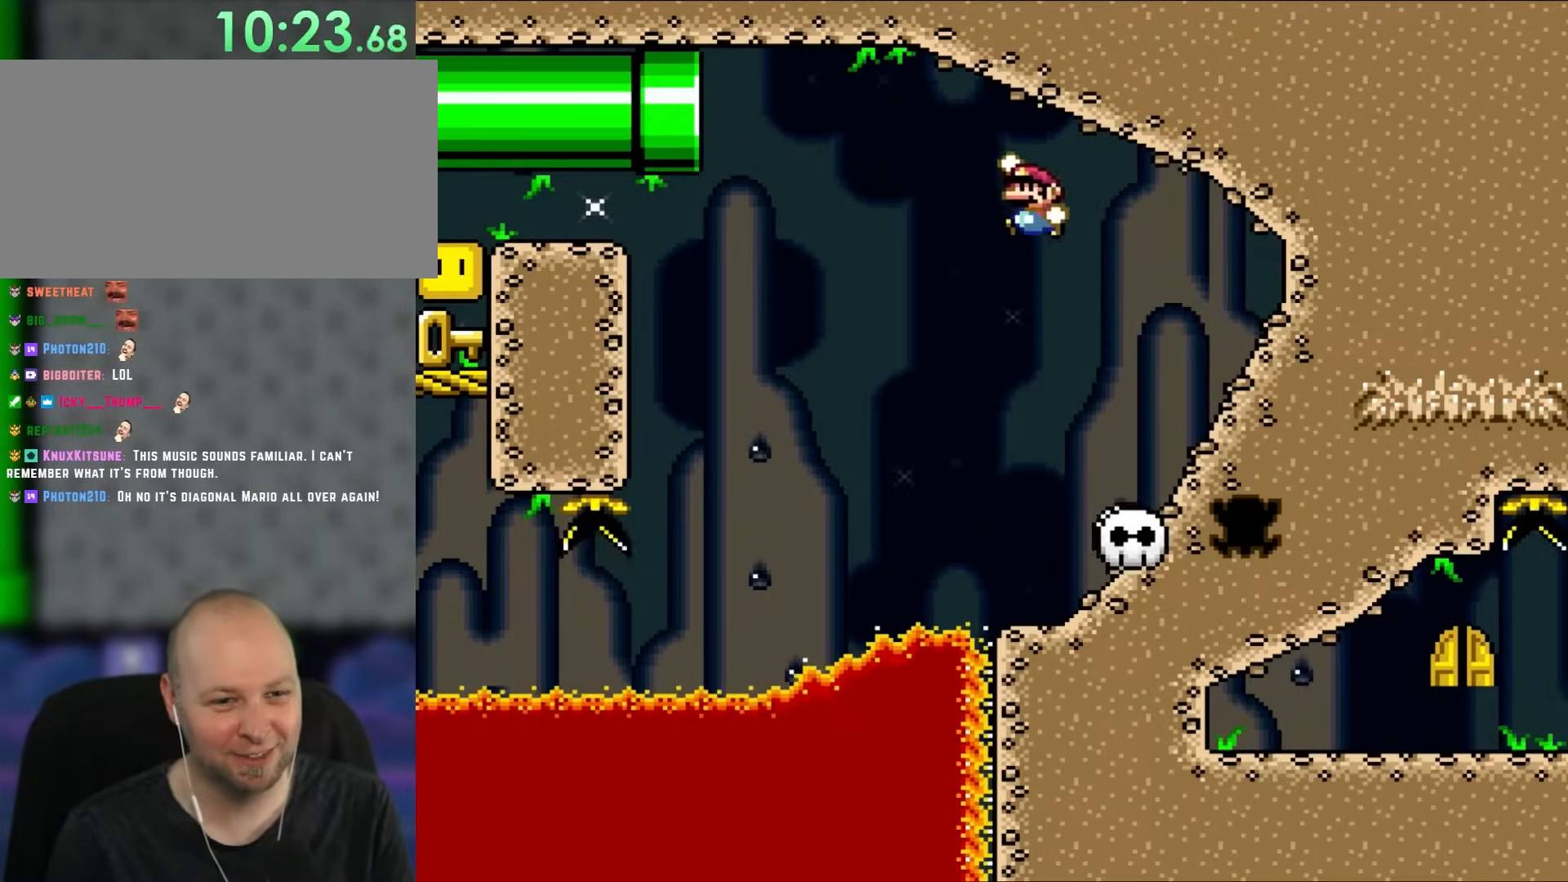
{"buttons": ["B", "Y", "DPAD_RIGHT"], "events": [[50, "DPAD_RIGHT", "down"], [283, "B", "down"]]}
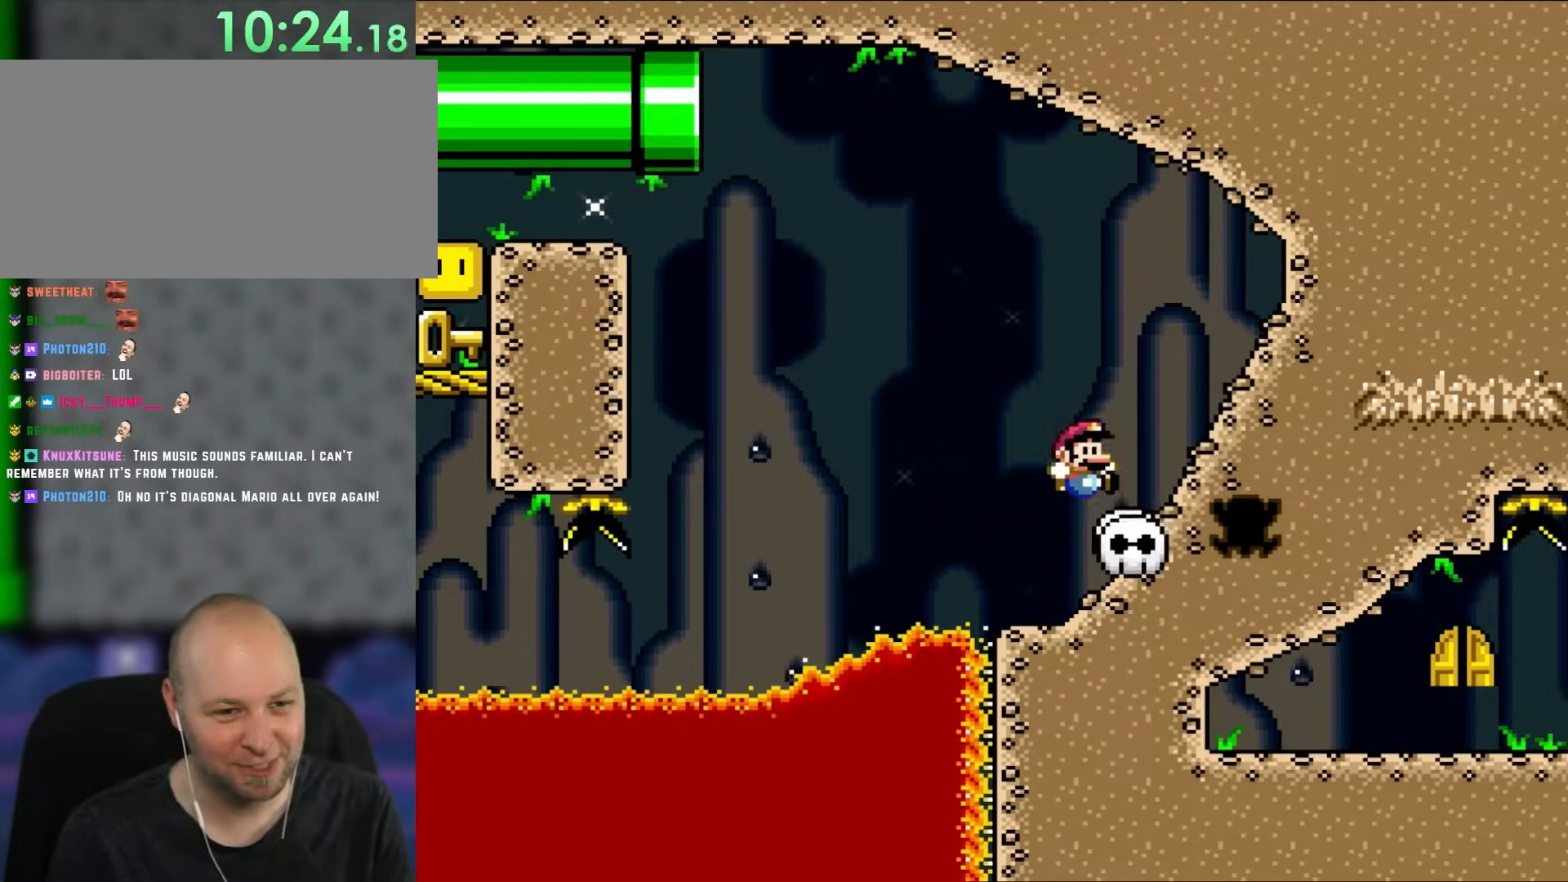
{"buttons": ["B", "Y", "DPAD_RIGHT"], "events": []}
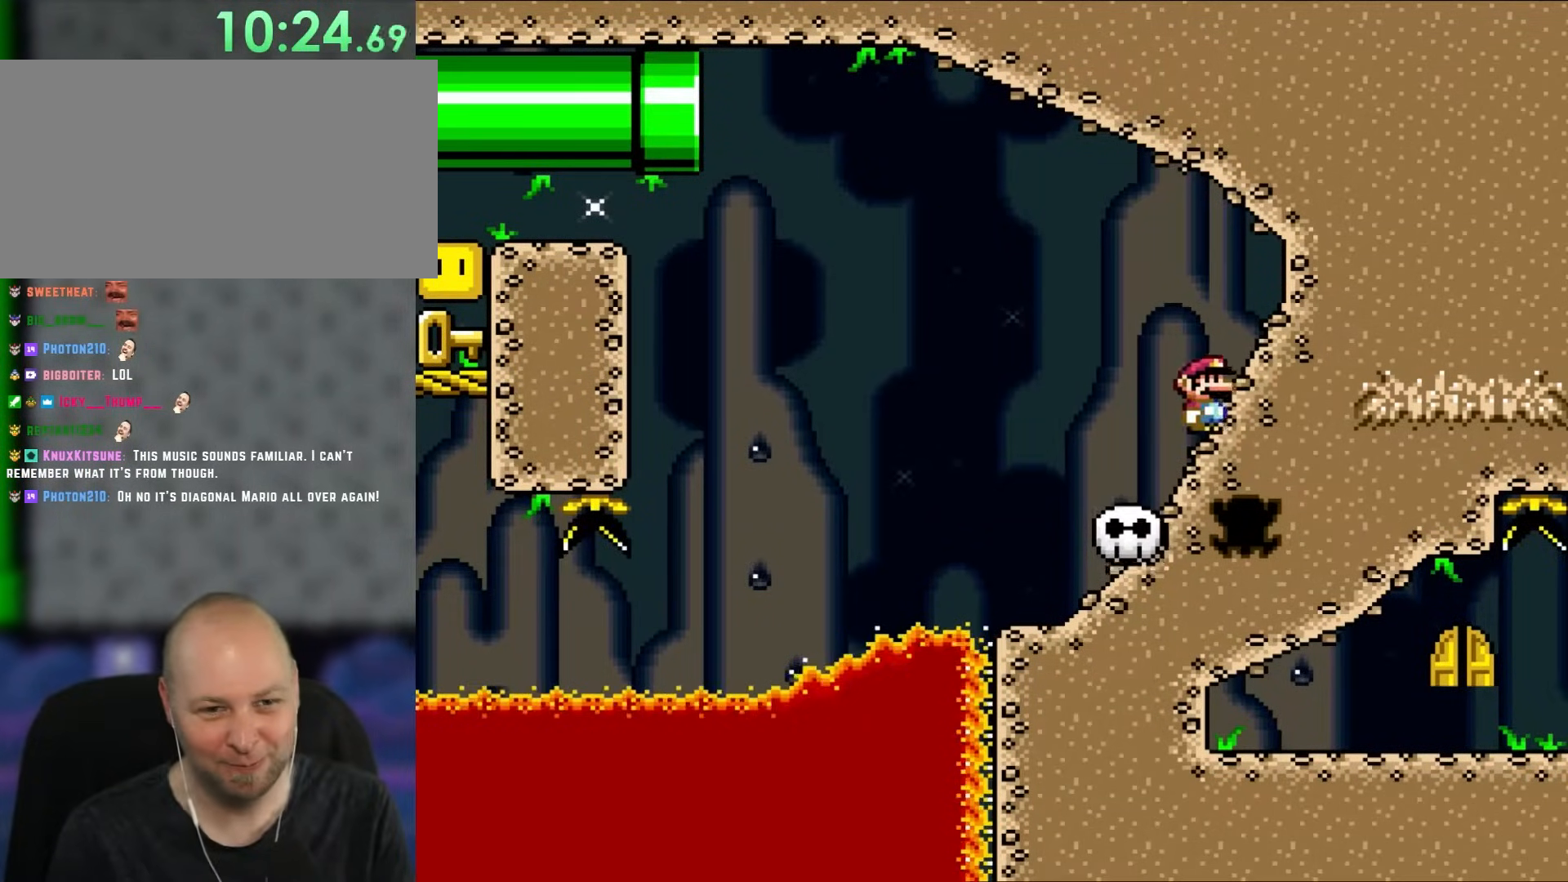
{"buttons": ["B", "Y", "DPAD_RIGHT"], "events": []}
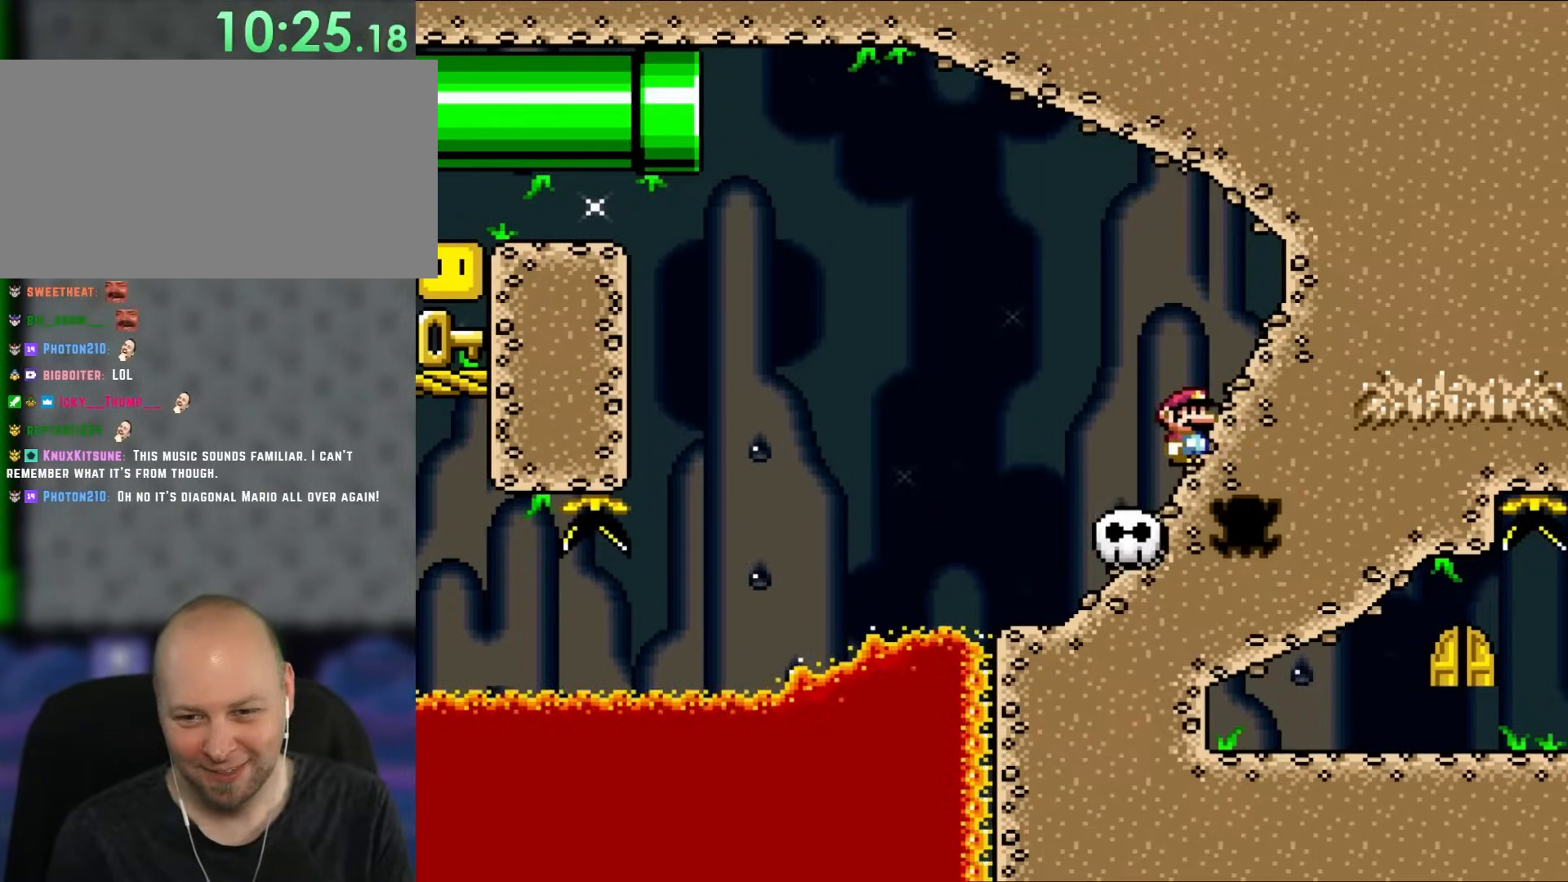
{"buttons": ["B", "Y", "DPAD_RIGHT"], "events": []}
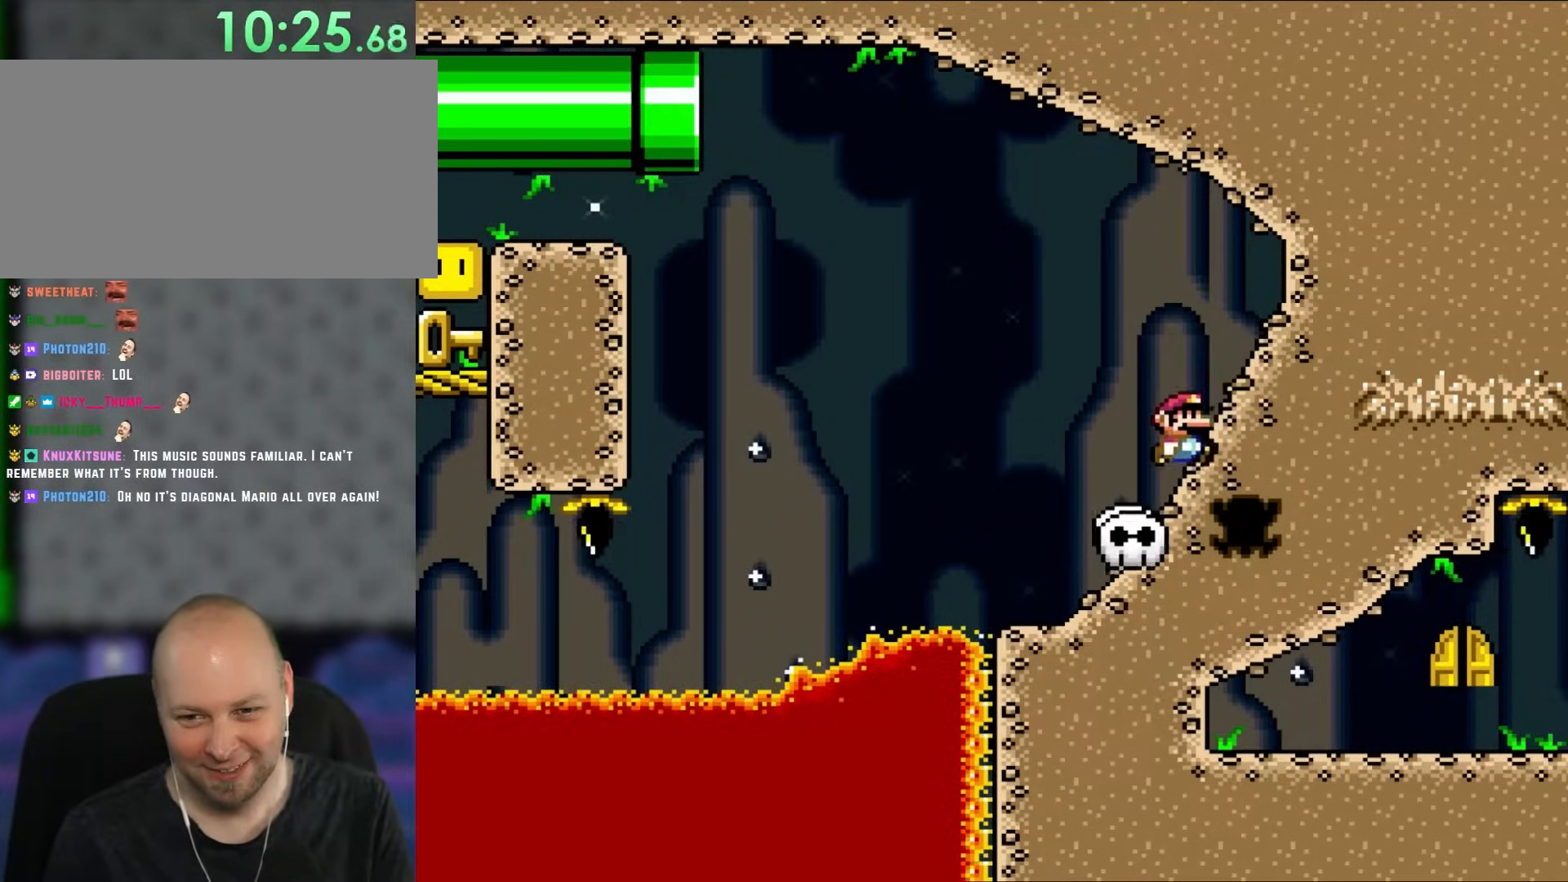
{"buttons": ["Y", "DPAD_RIGHT"], "events": [[417, "B", "up"]]}
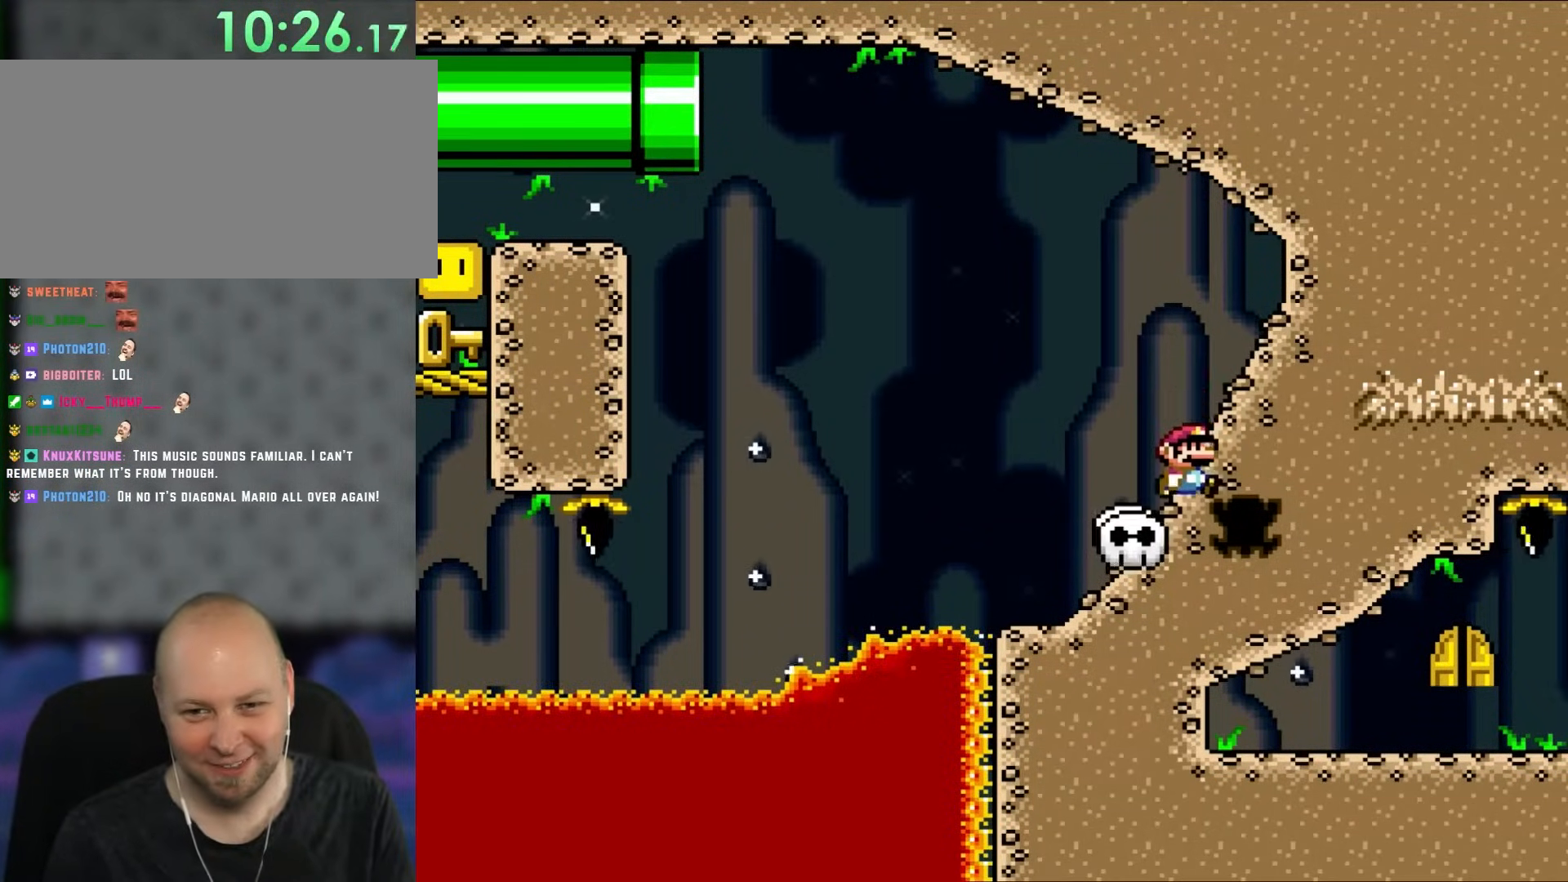
{"buttons": ["Y"], "events": [[500, "DPAD_RIGHT", "up"]]}
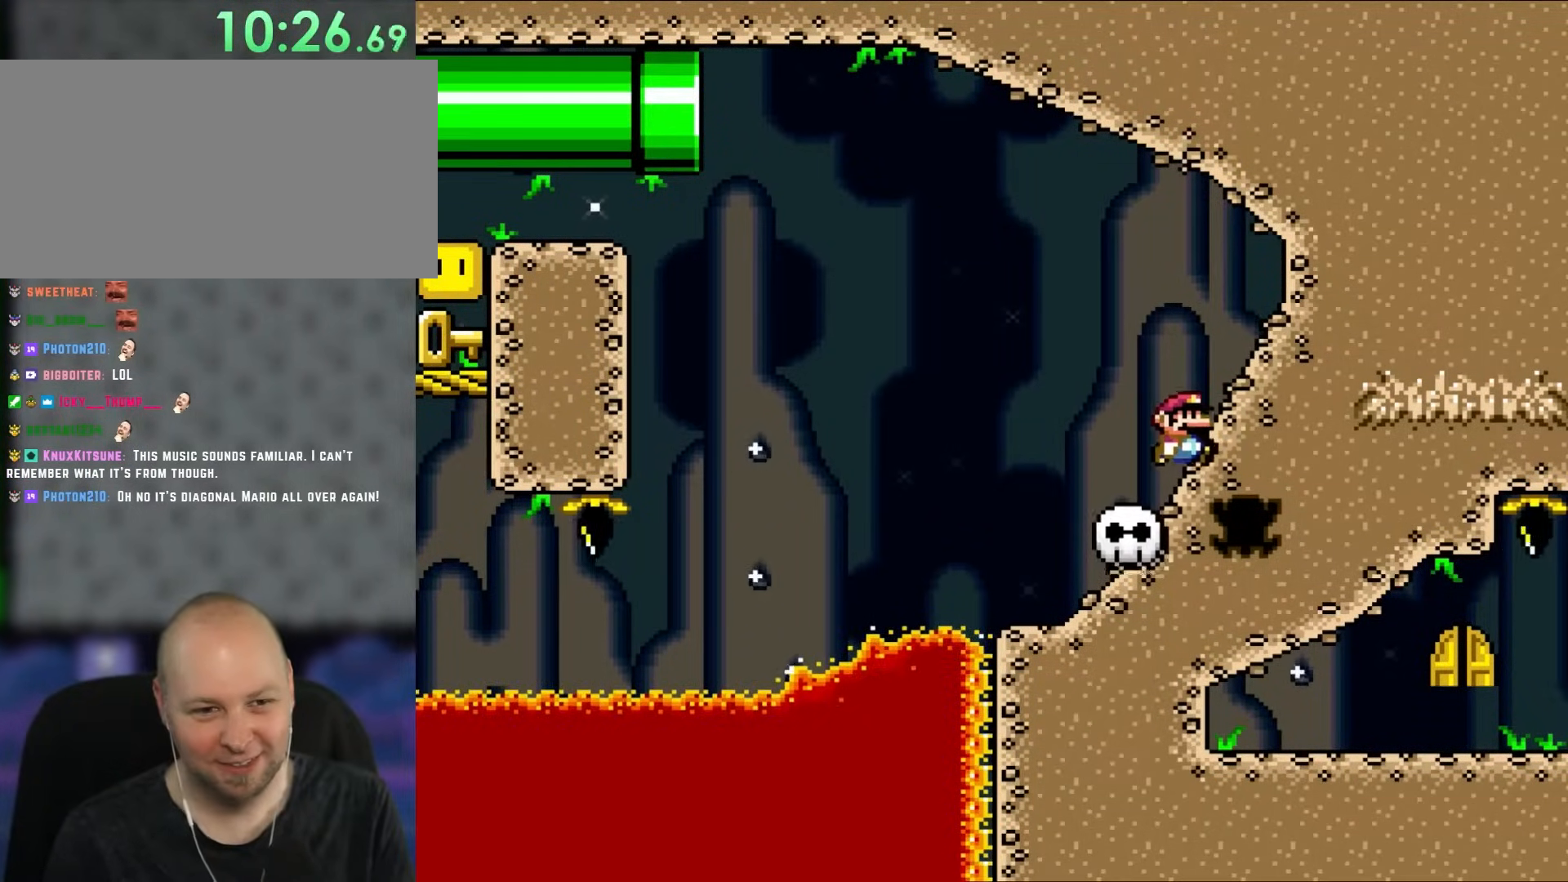
{"buttons": ["Y"], "events": []}
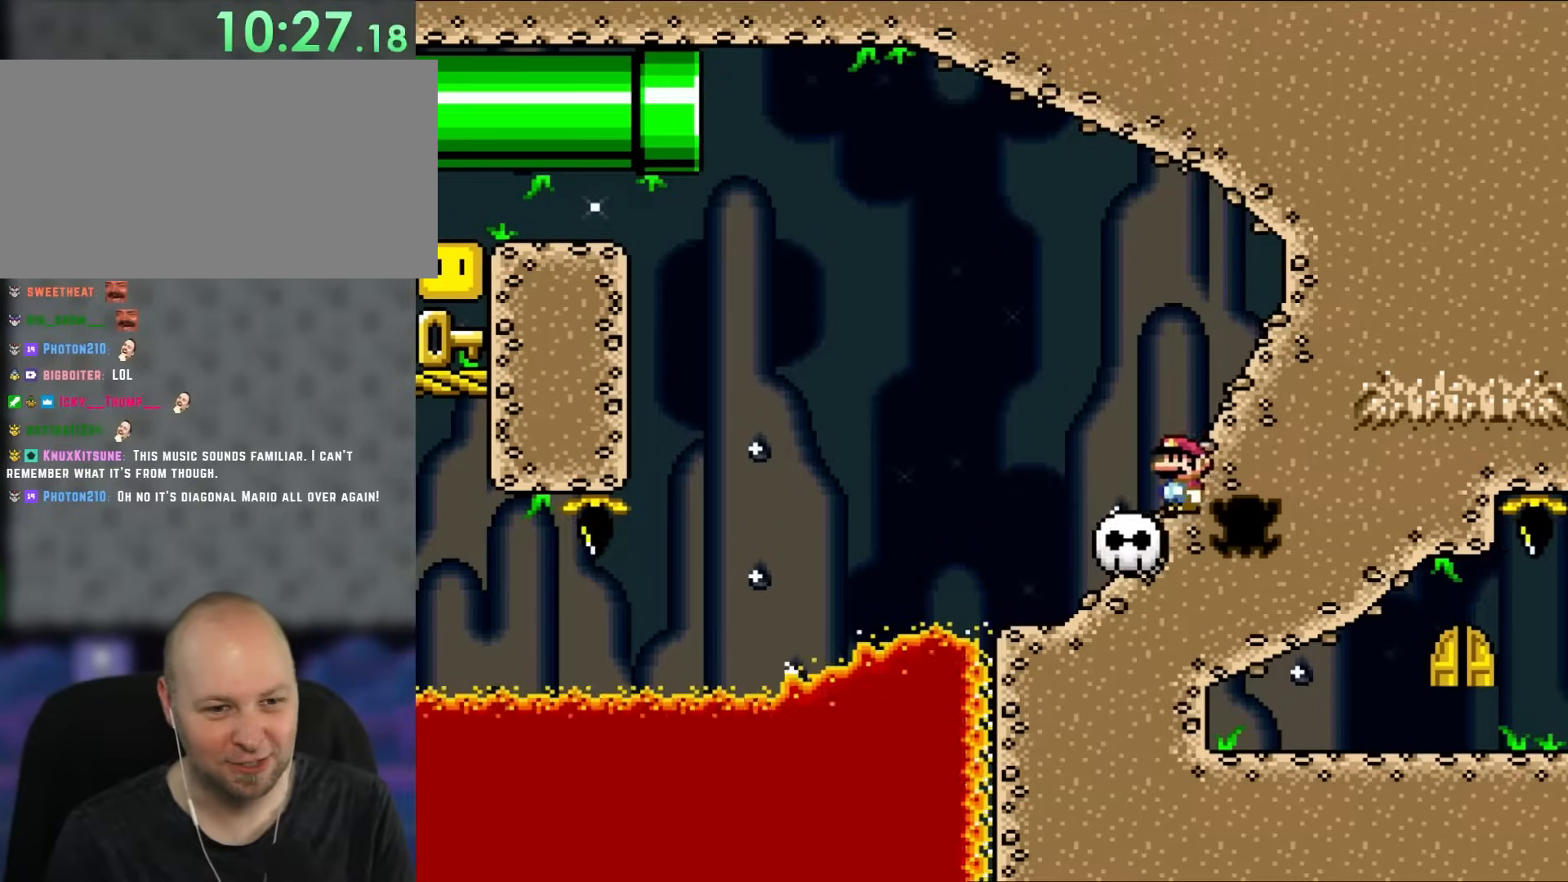
{"buttons": ["Y", "DPAD_RIGHT"], "events": [[17, "DPAD_LEFT", "down"], [183, "DPAD_LEFT", "up"], [217, "DPAD_RIGHT", "down"]]}
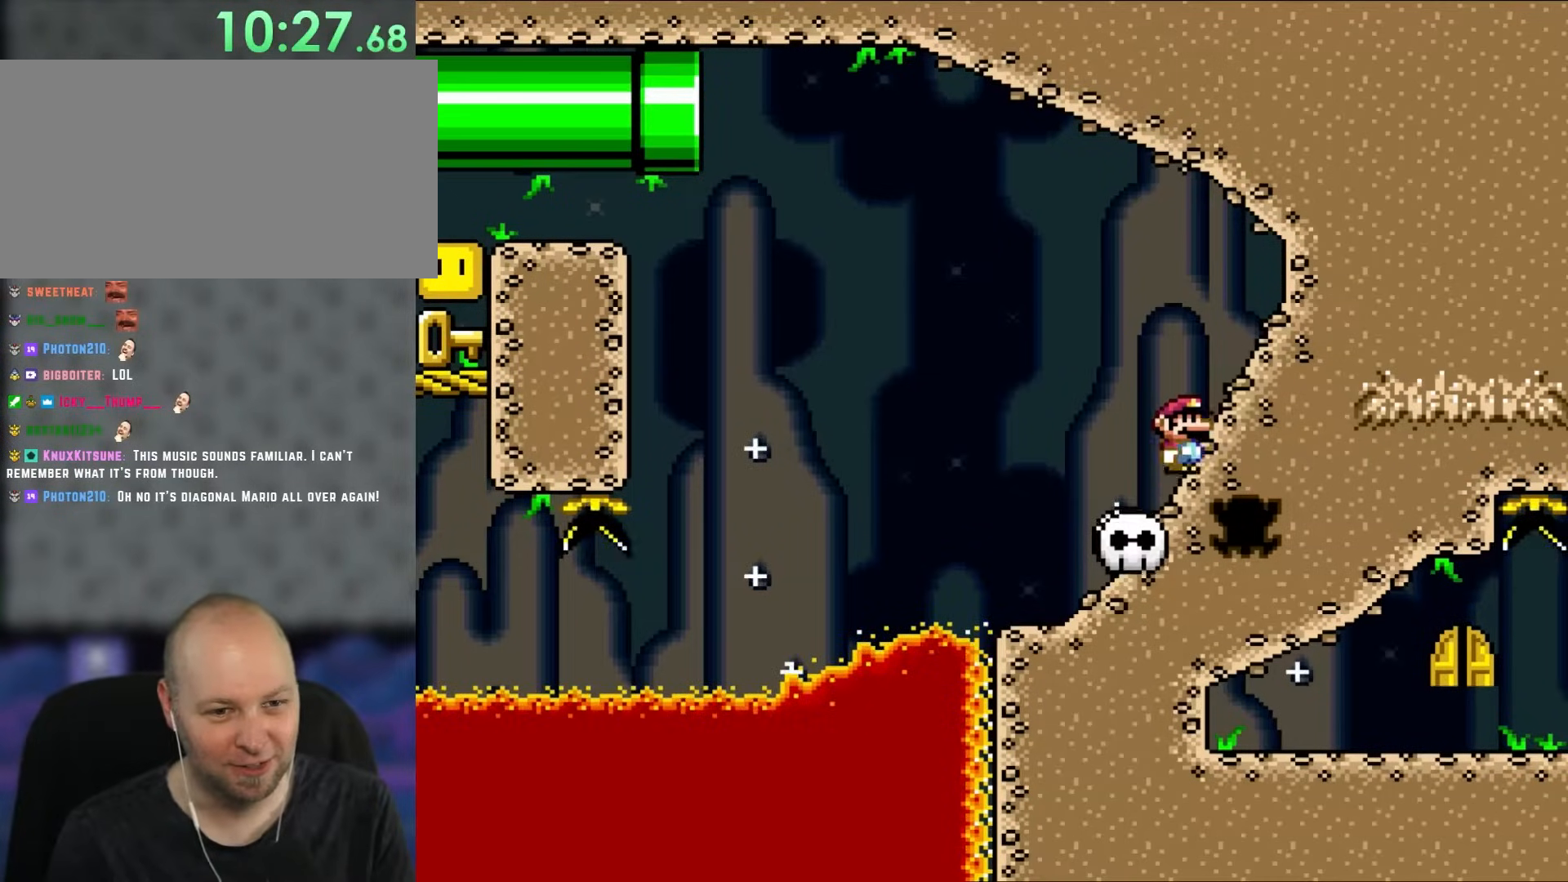
{"buttons": ["Y", "DPAD_RIGHT"], "events": [[50, "DPAD_LEFT", "down"], [50, "DPAD_RIGHT", "up"], [117, "DPAD_DOWN", "down"], [133, "DPAD_LEFT", "up"], [167, "DPAD_RIGHT", "down"], [317, "DPAD_DOWN", "up"]]}
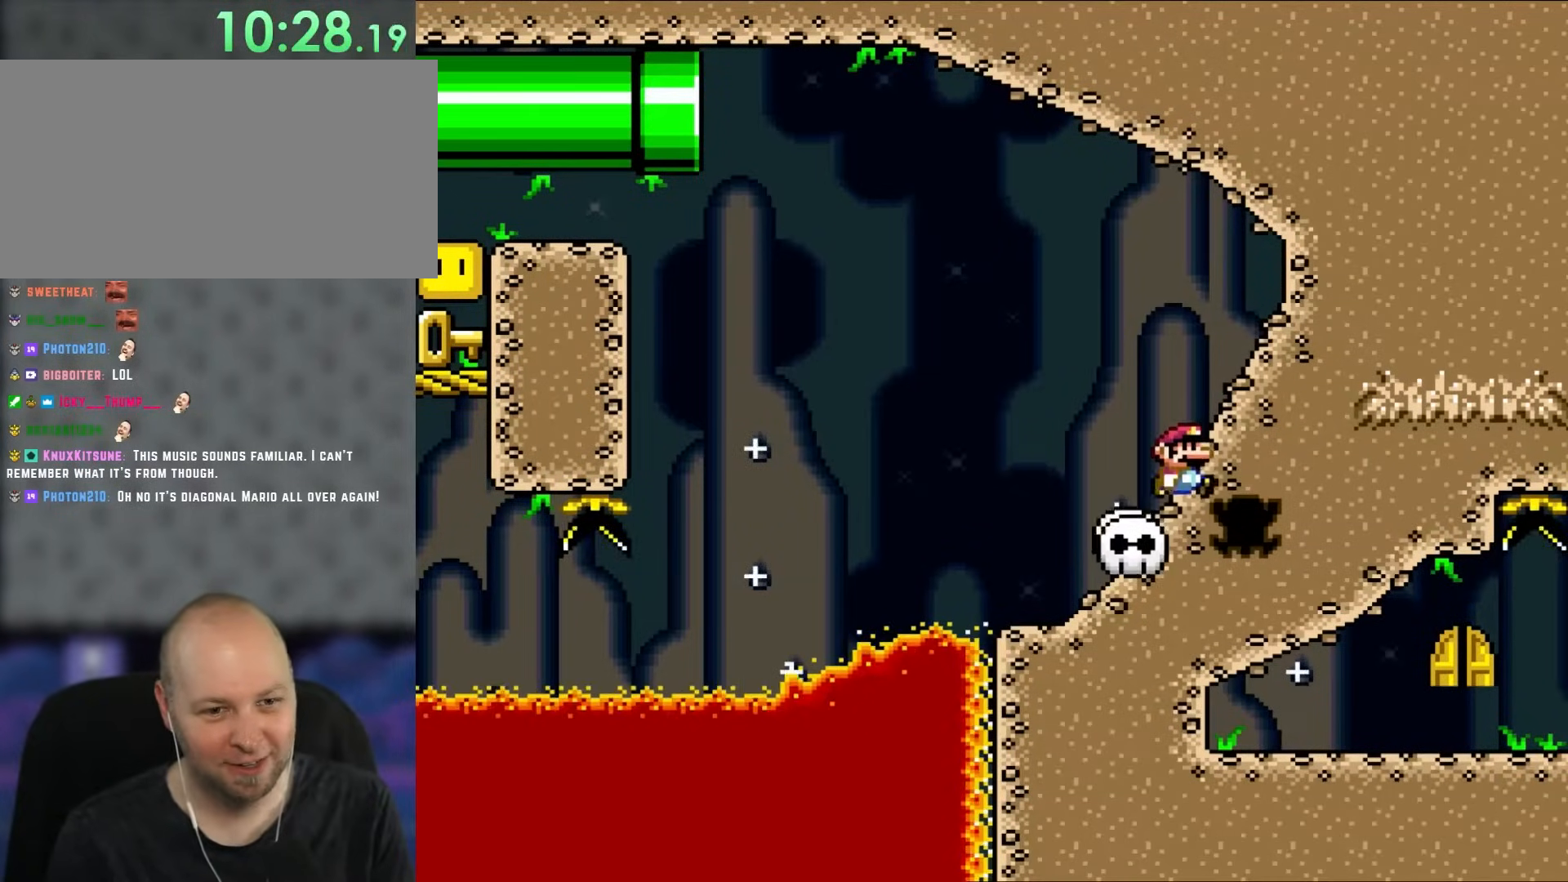
{"buttons": ["DPAD_UP", "DPAD_LEFT"]}
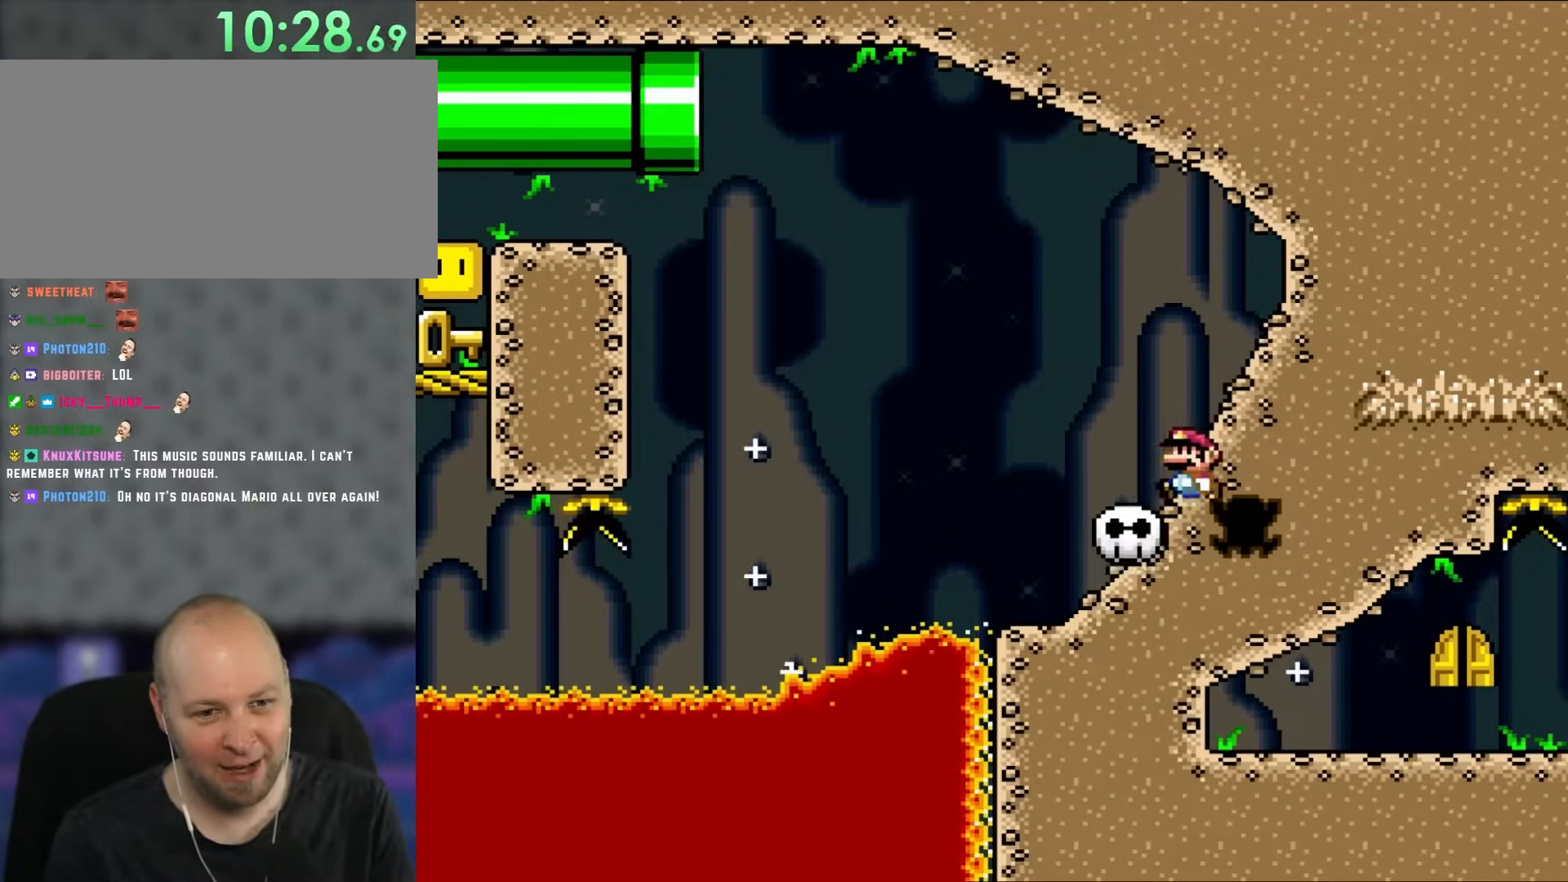
{"buttons": ["X", "DPAD_UP"]}
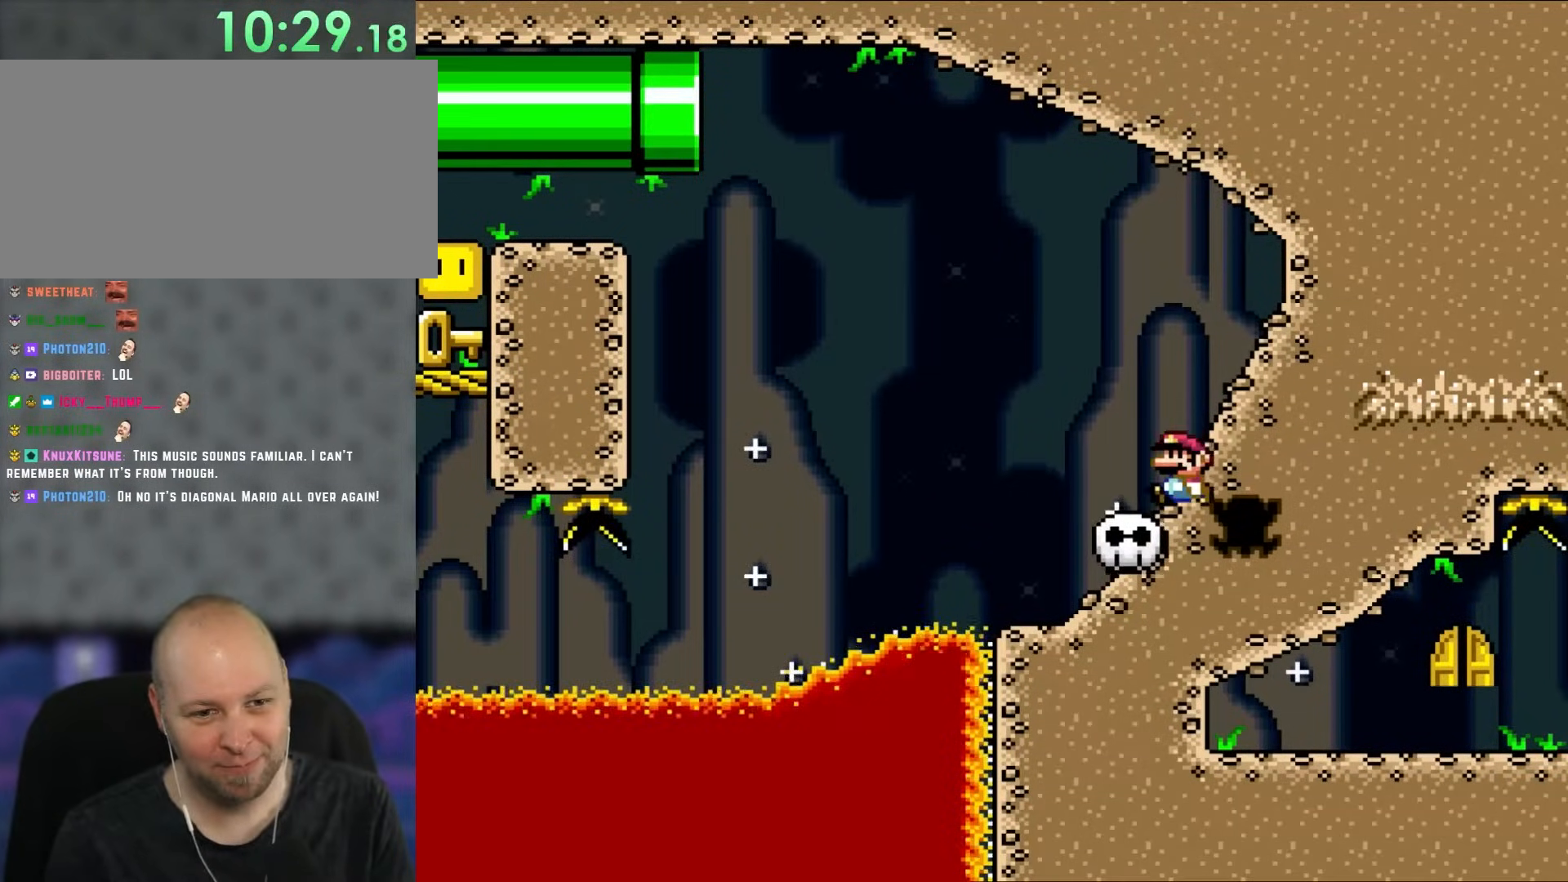
{"buttons": ["A", "X", "DPAD_UP", "DPAD_RIGHT"]}
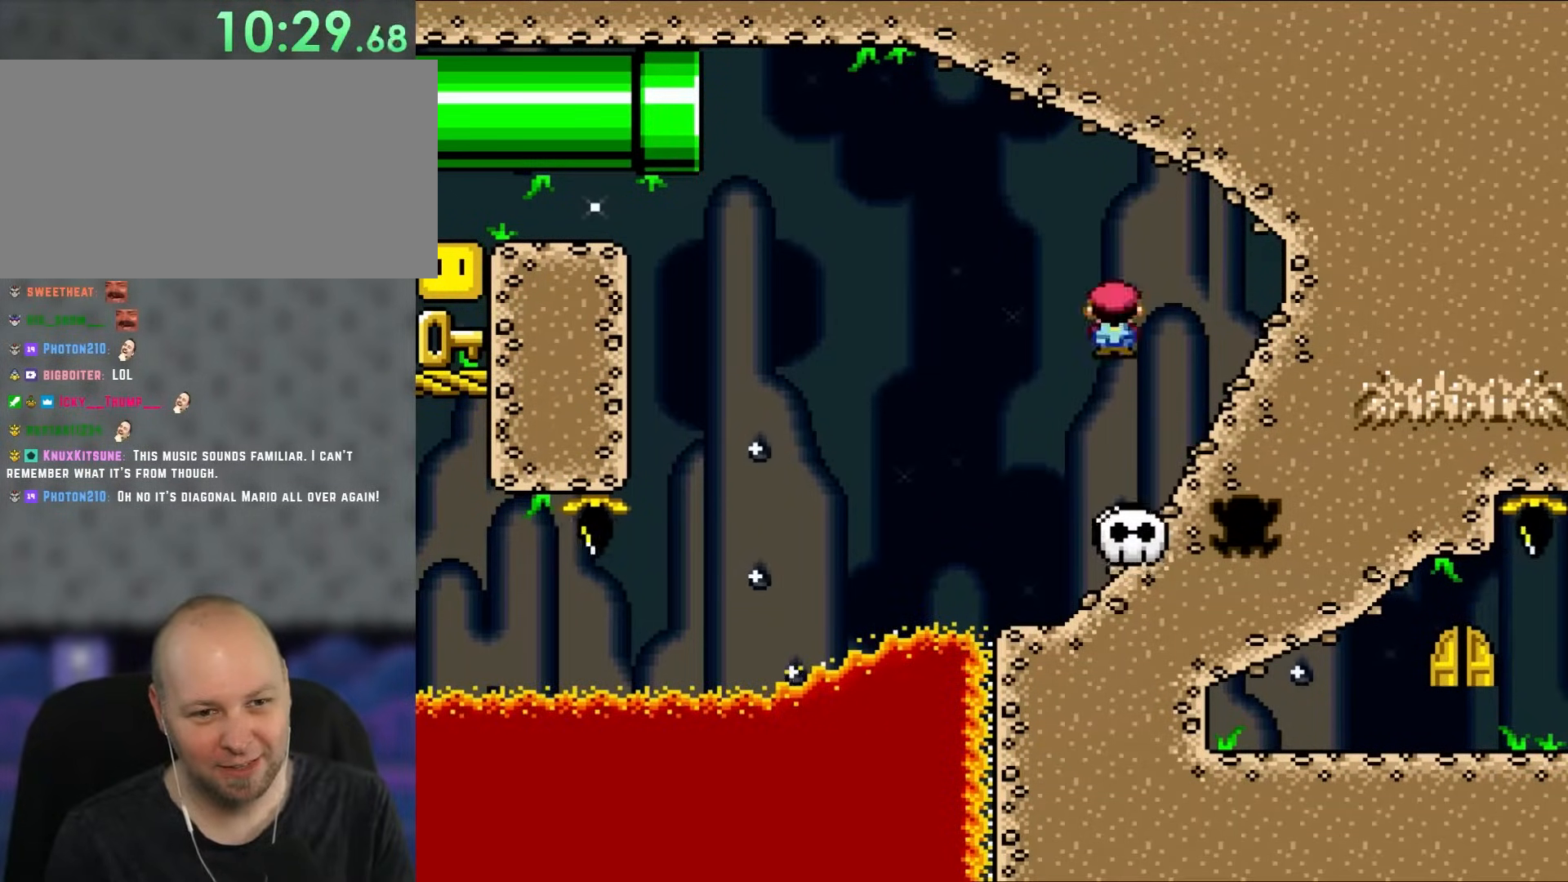
{"buttons": ["X", "DPAD_RIGHT"], "events": [[17, "DPAD_UP", "up"], [150, "A", "up"]]}
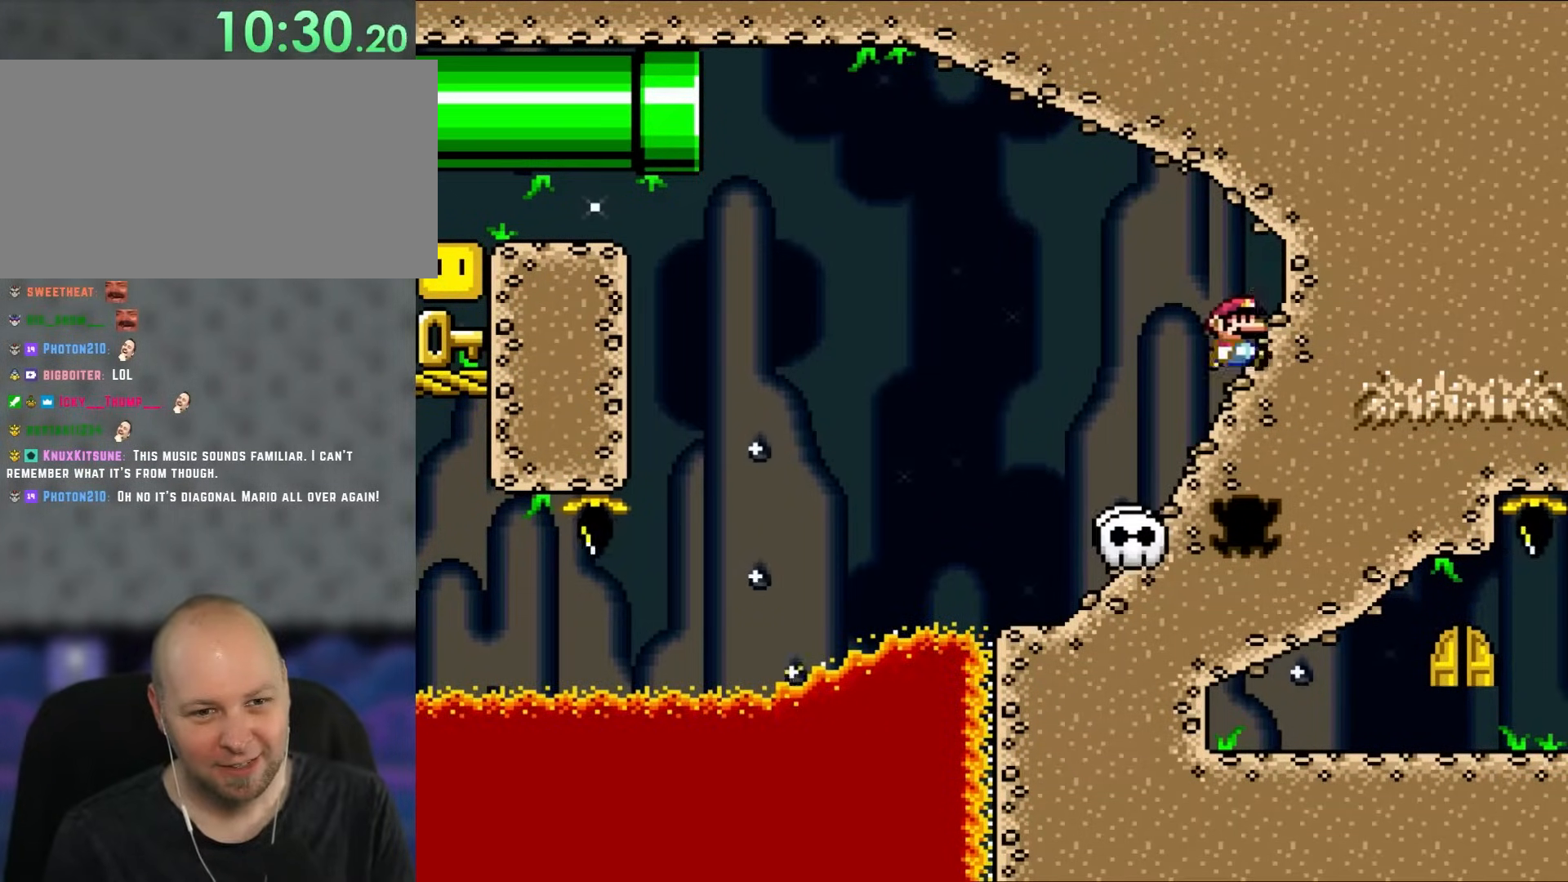
{"buttons": ["X", "DPAD_RIGHT"], "events": [[250, "A", "down"], [433, "A", "up"]]}
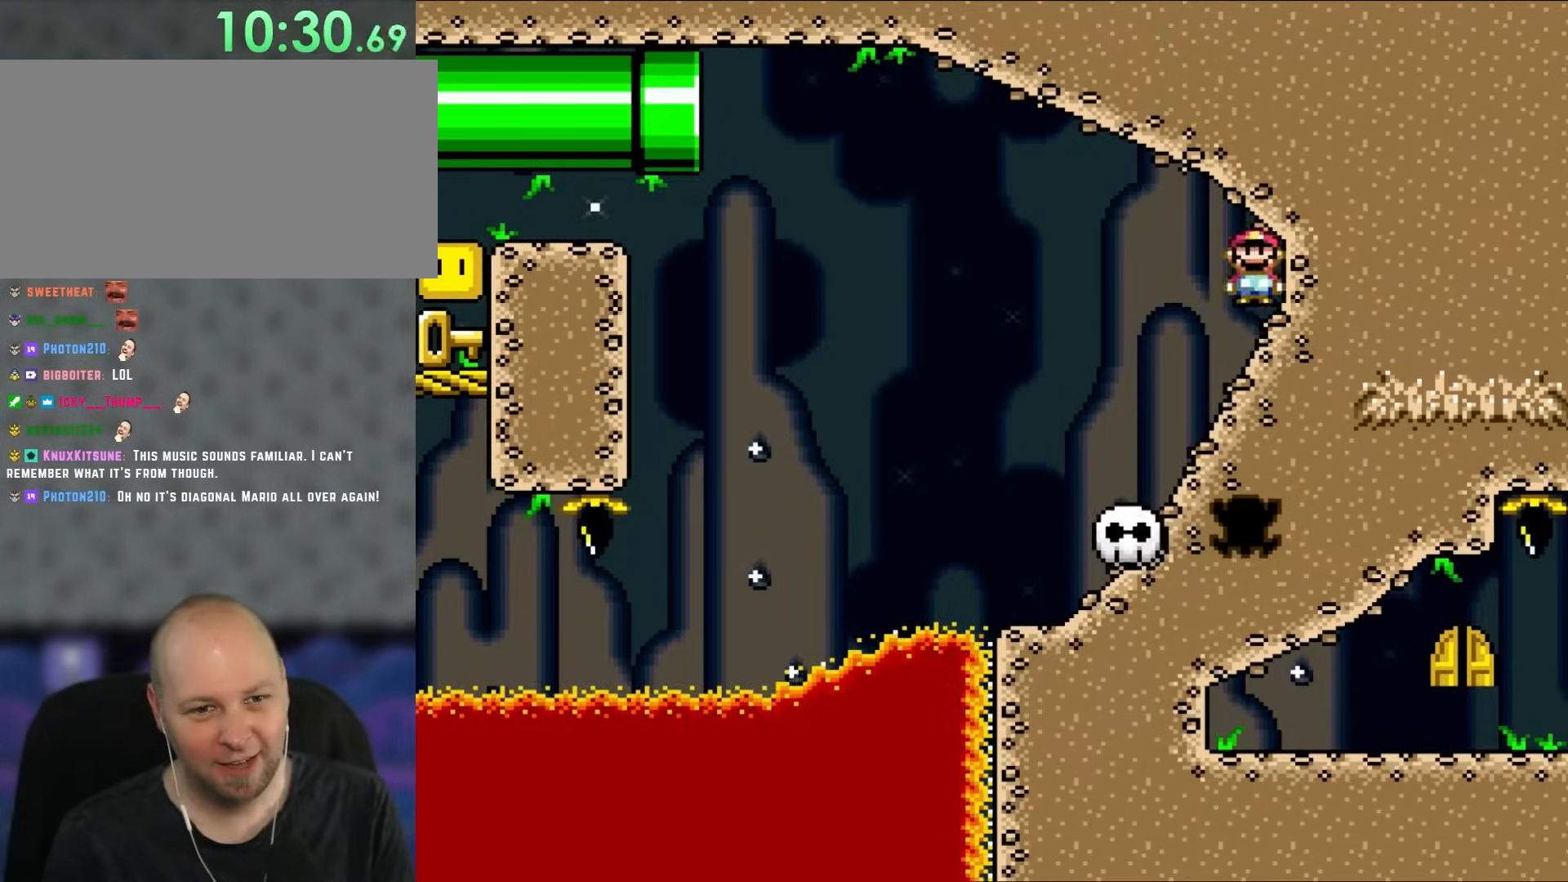
{"buttons": ["Y", "DPAD_LEFT"], "events": [[150, "DPAD_UP", "down"], [183, "DPAD_RIGHT", "up"], [183, "DPAD_UP", "up"], [183, "Y", "down"], [217, "DPAD_LEFT", "down"], [217, "X", "up"]]}
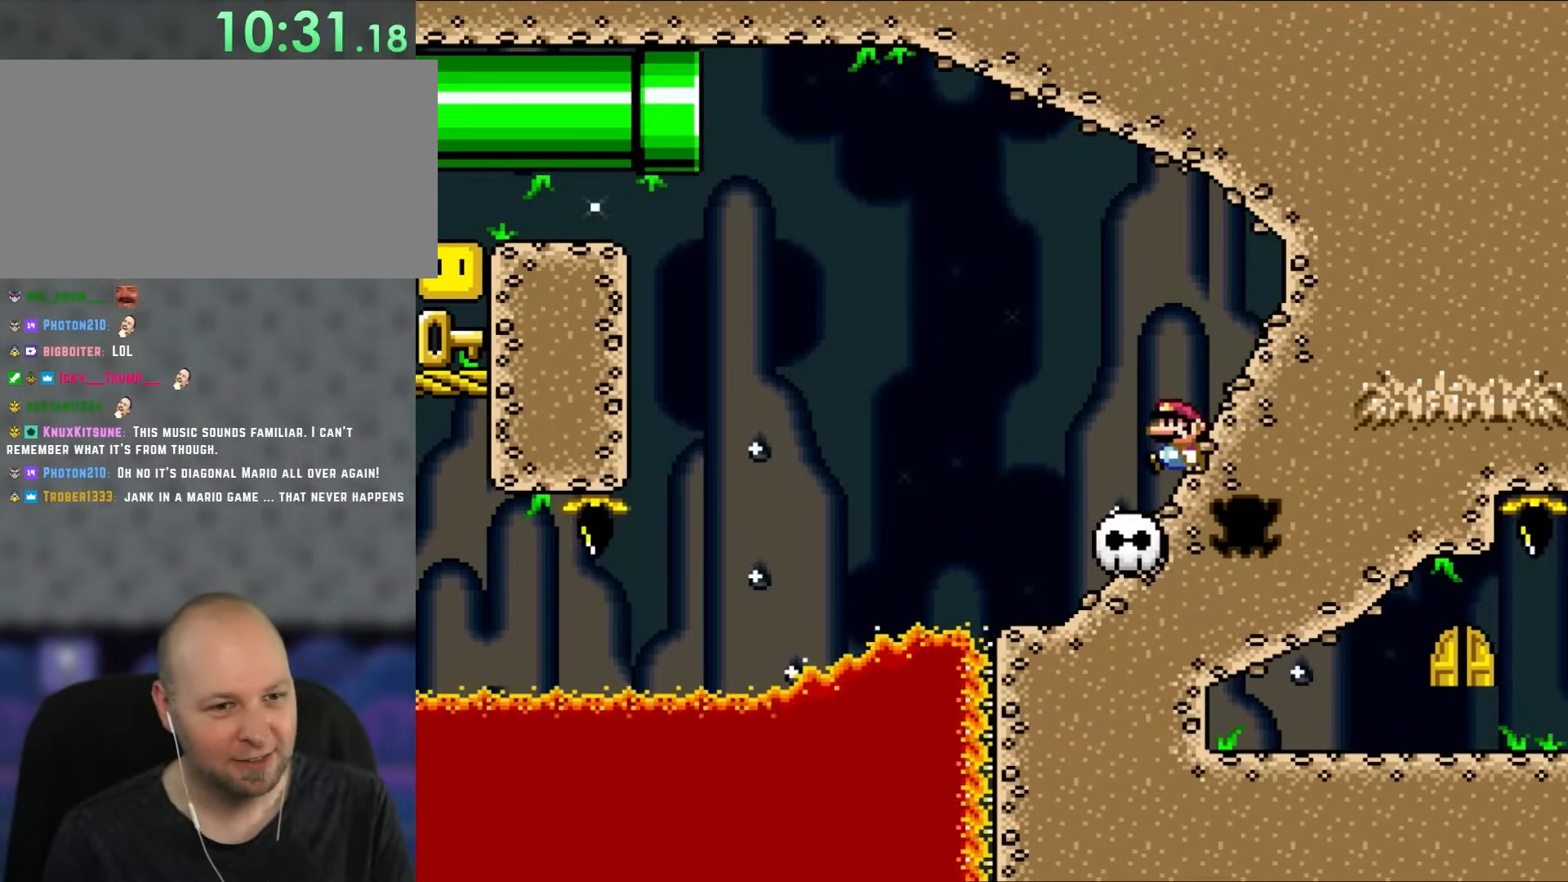
{"buttons": ["B", "X", "Y", "DPAD_LEFT"], "events": [[17, "B", "down"], [350, "B", "up"], [450, "B", "down"], [450, "X", "down"]]}
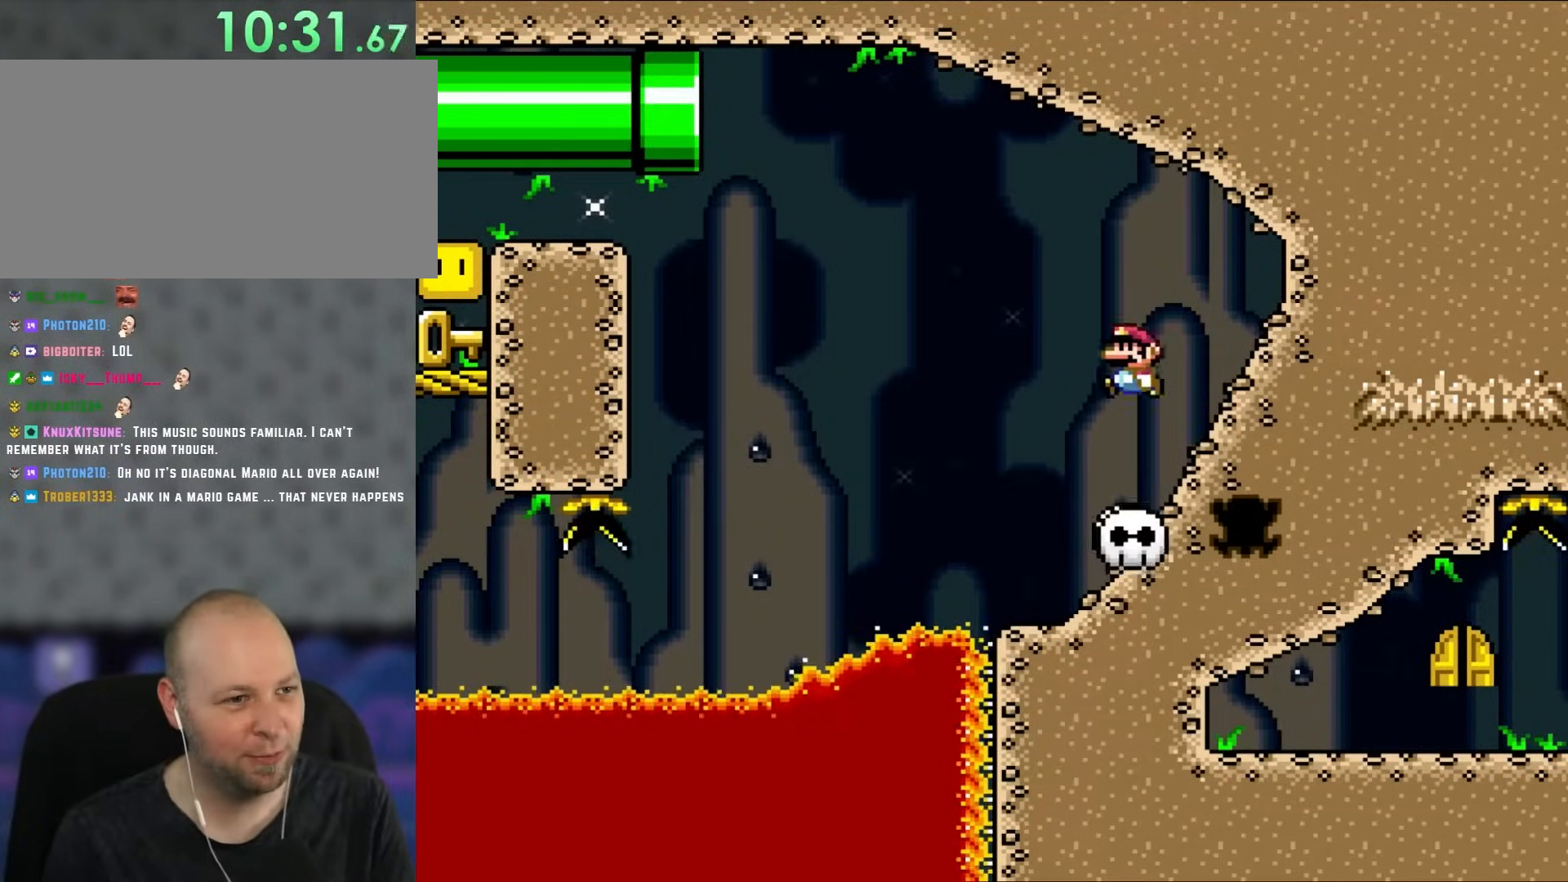
{"buttons": ["B", "X", "Y", "DPAD_LEFT"], "events": []}
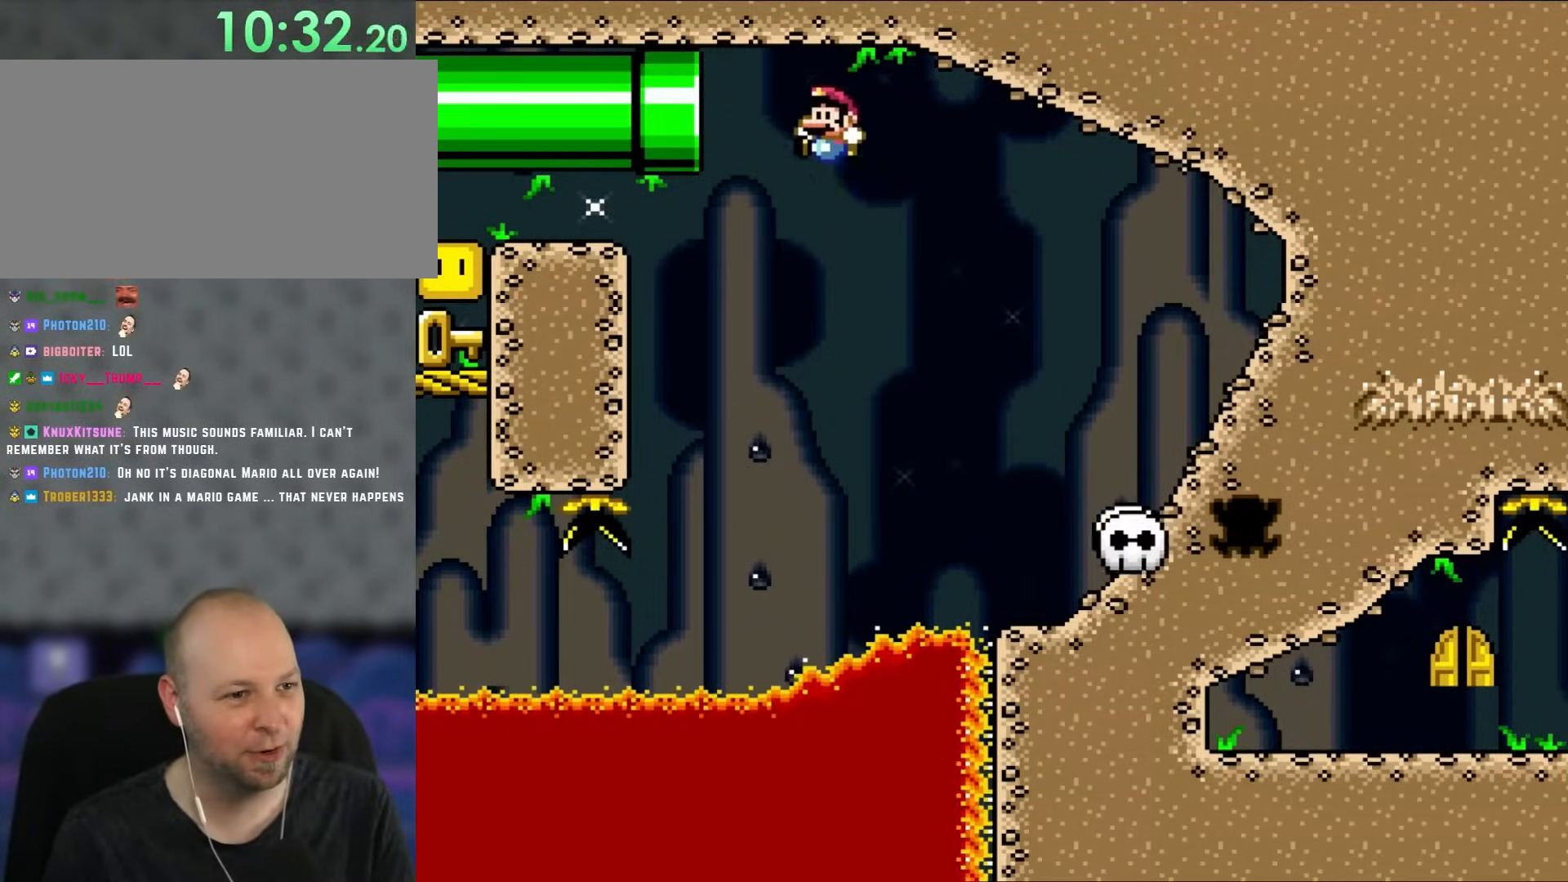
{"buttons": ["Y", "DPAD_RIGHT"], "events": [[283, "B", "up"], [283, "X", "up"], [417, "DPAD_UP", "down"], [450, "DPAD_LEFT", "up"], [450, "DPAD_RIGHT", "down"], [450, "DPAD_UP", "up"]]}
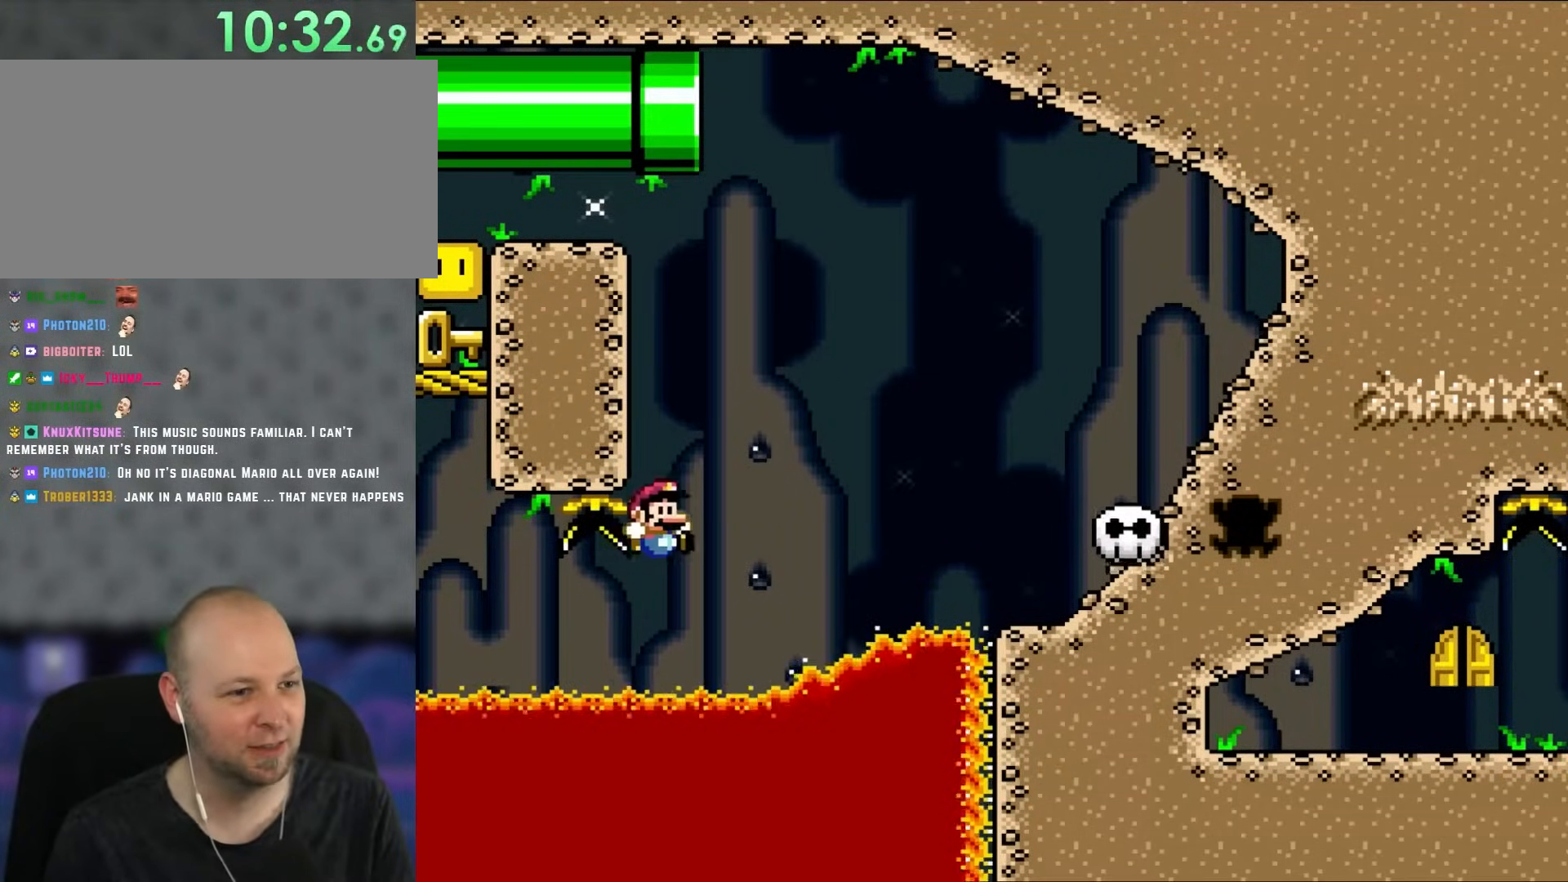
{"buttons": ["B", "Y"], "events": [[183, "DPAD_RIGHT", "up"], [250, "B", "down"]]}
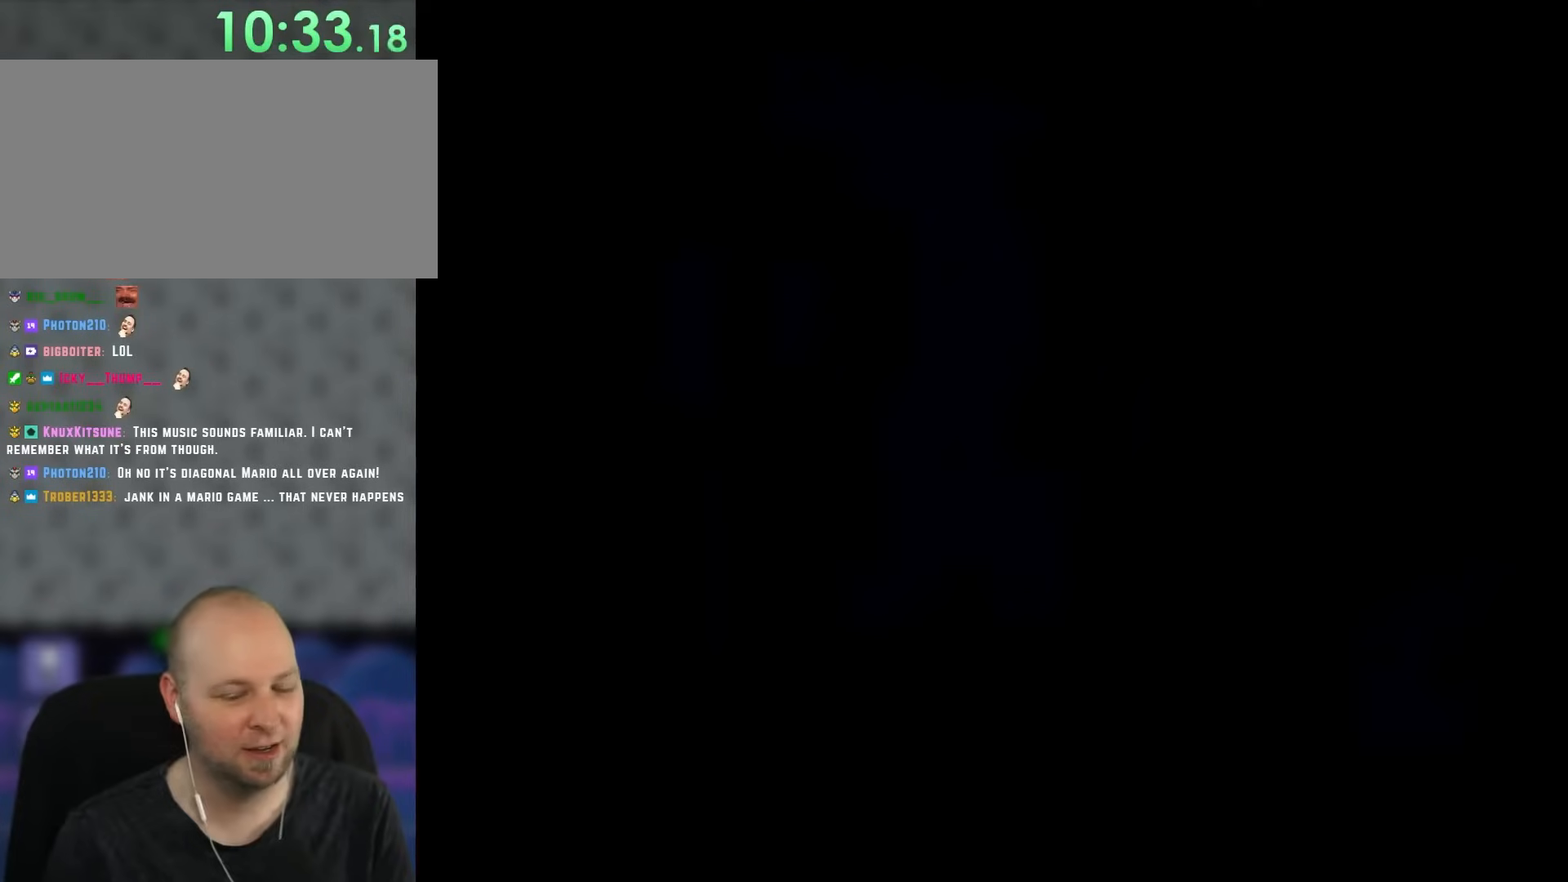
{"buttons": [], "events": [[467, "B", "up"], [467, "Y", "up"]]}